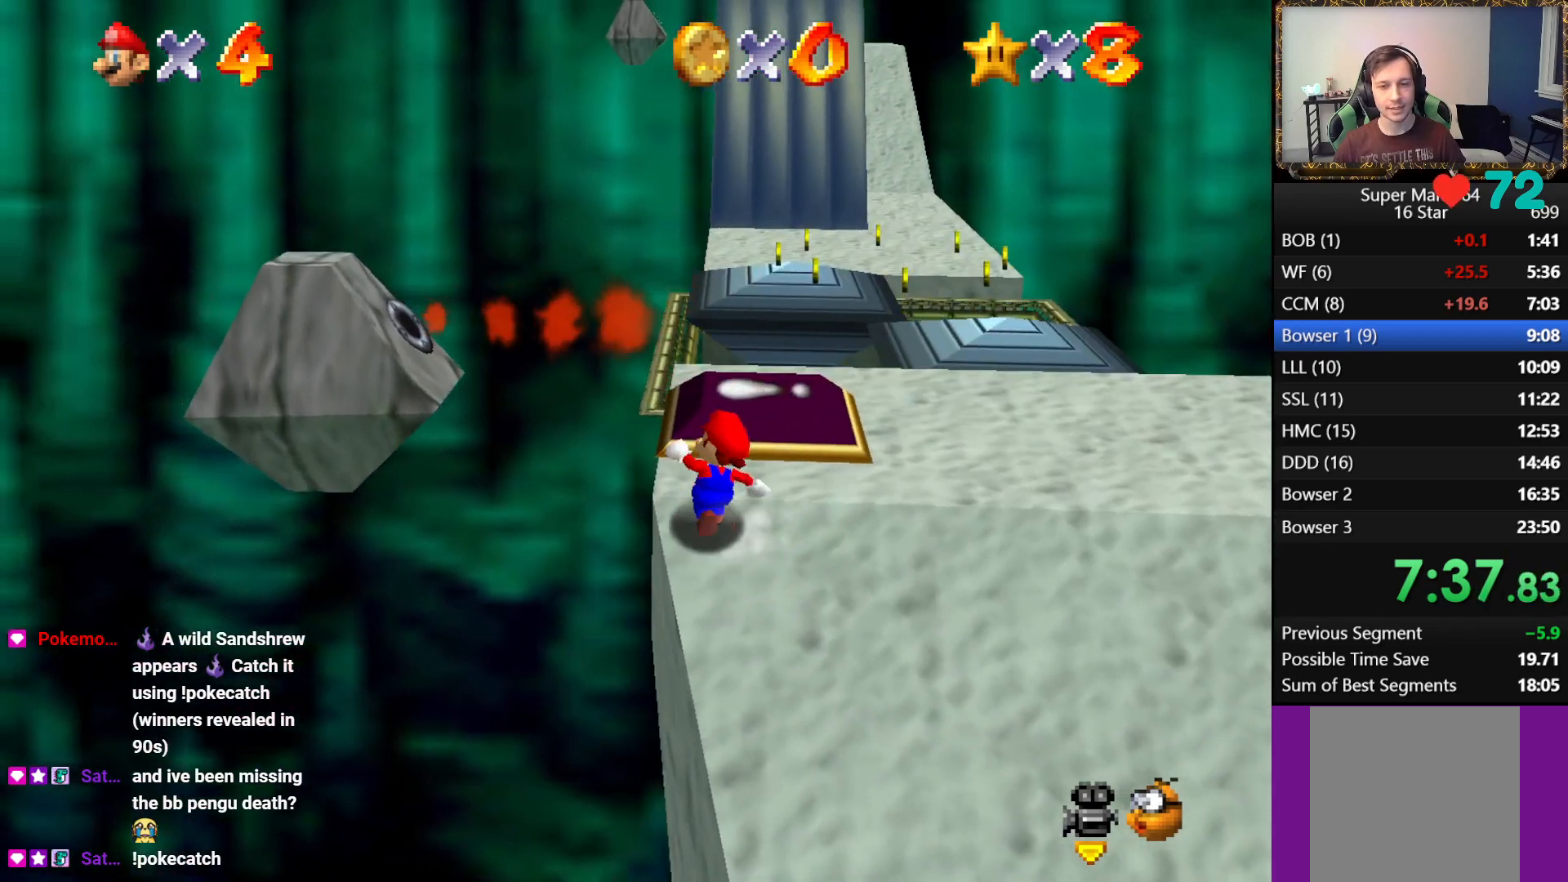
Gameplay with a controller (Xbox layout); each line is a JSON object with the inputs held at the frame after it. "events" lists button and stick changes between this image and that frame as [ms after this image, input, new state], when the widget could be followed in between.
{"buttons": [], "left_stick": "down-right", "right_stick": "center", "events": [[317, "left_stick", "up-right"], [483, "left_stick", "down-right"]]}
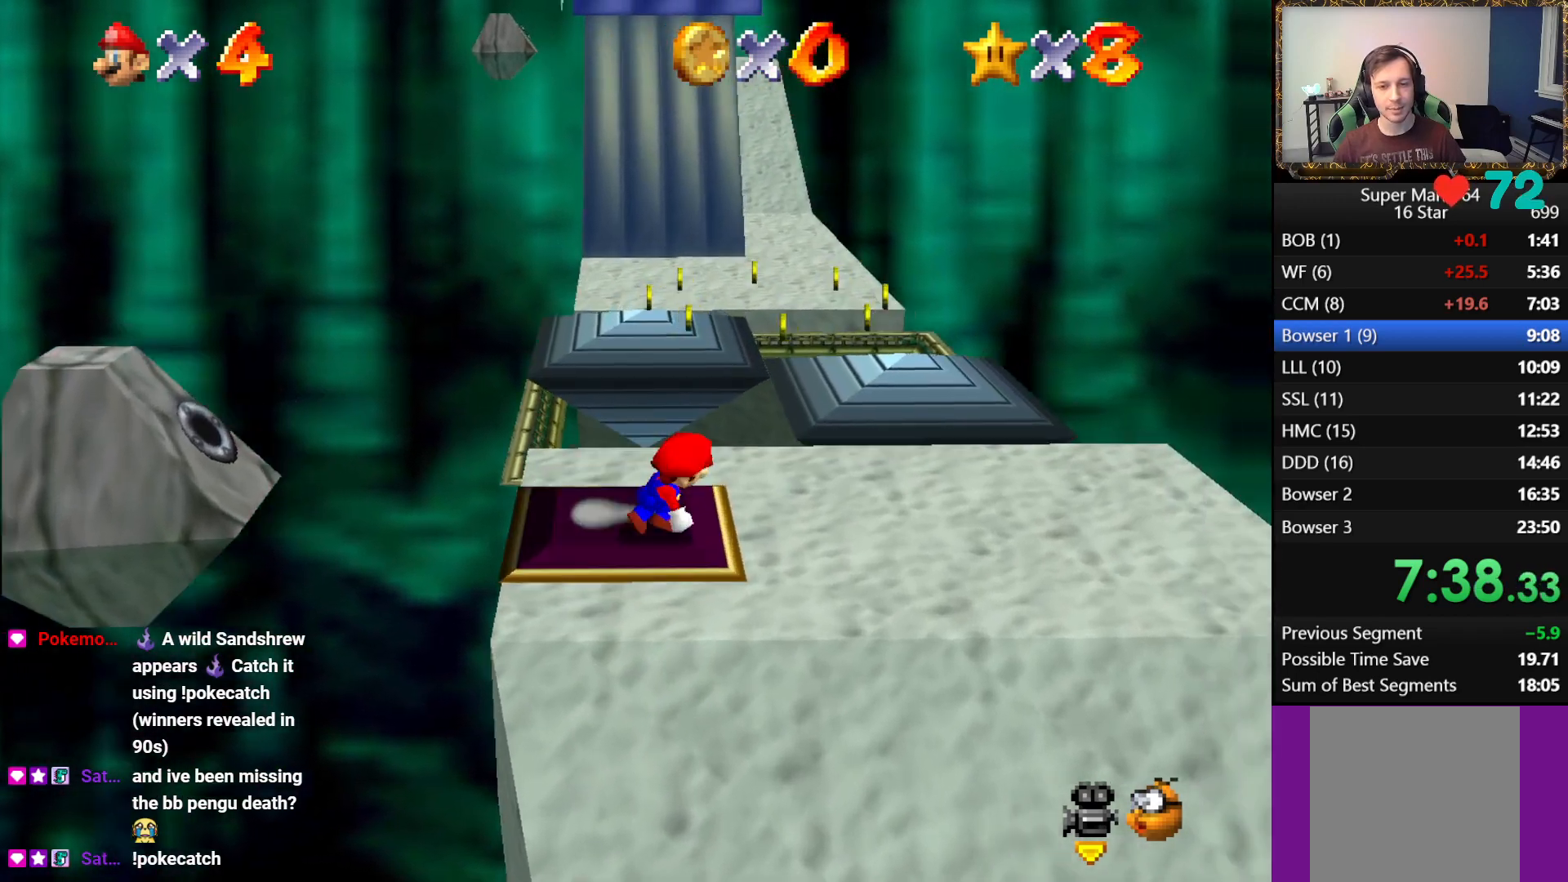
{"buttons": [], "left_stick": "down", "right_stick": "center", "events": [[17, "left_stick", "down"]]}
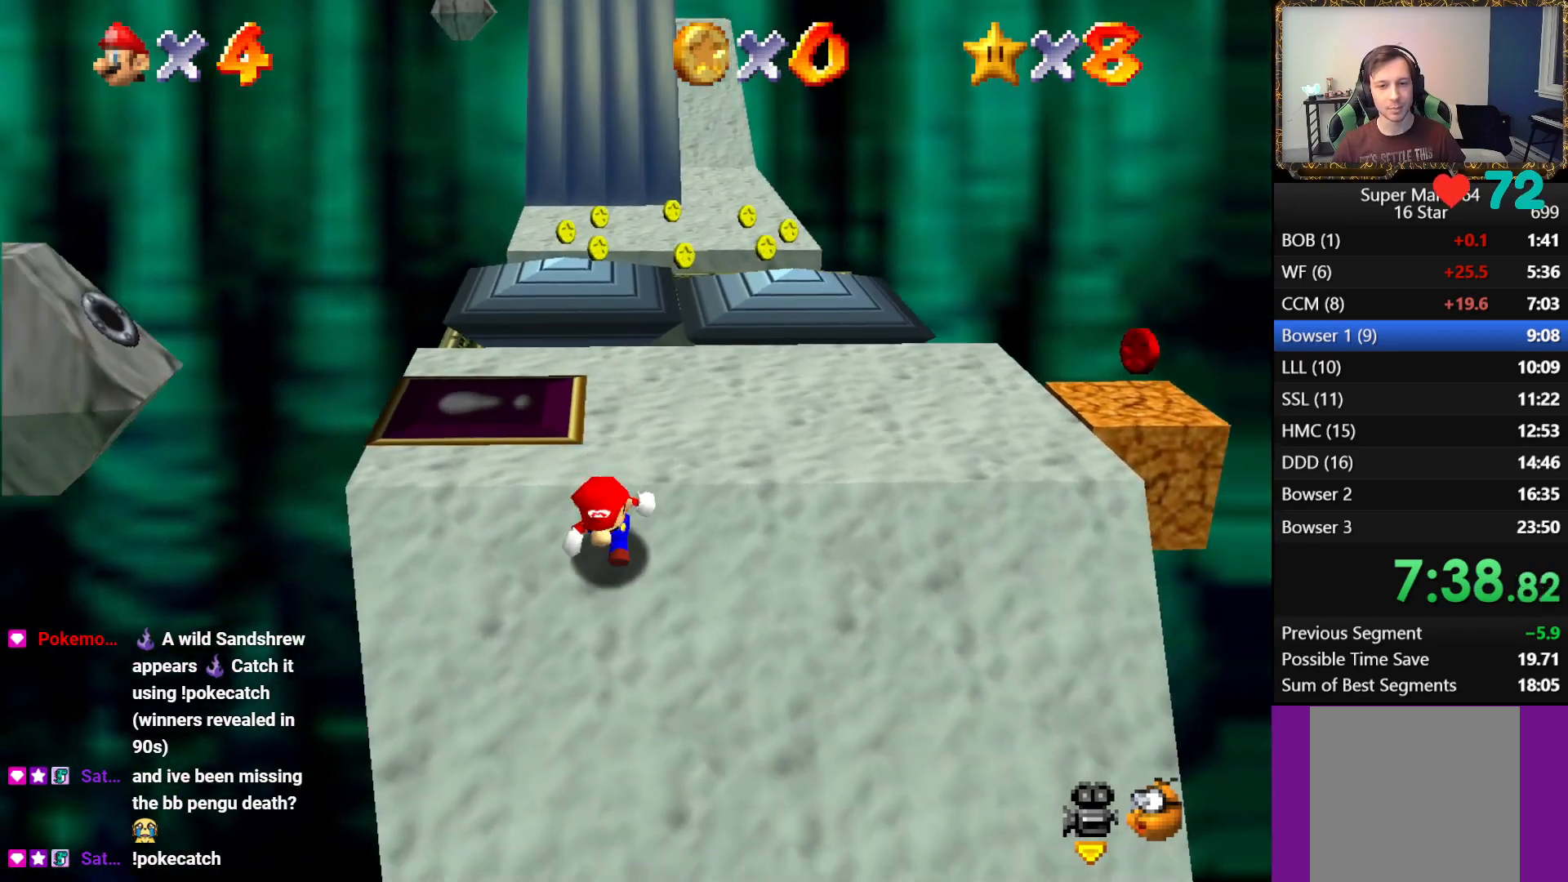
{"buttons": [], "left_stick": "down", "right_stick": "center", "events": []}
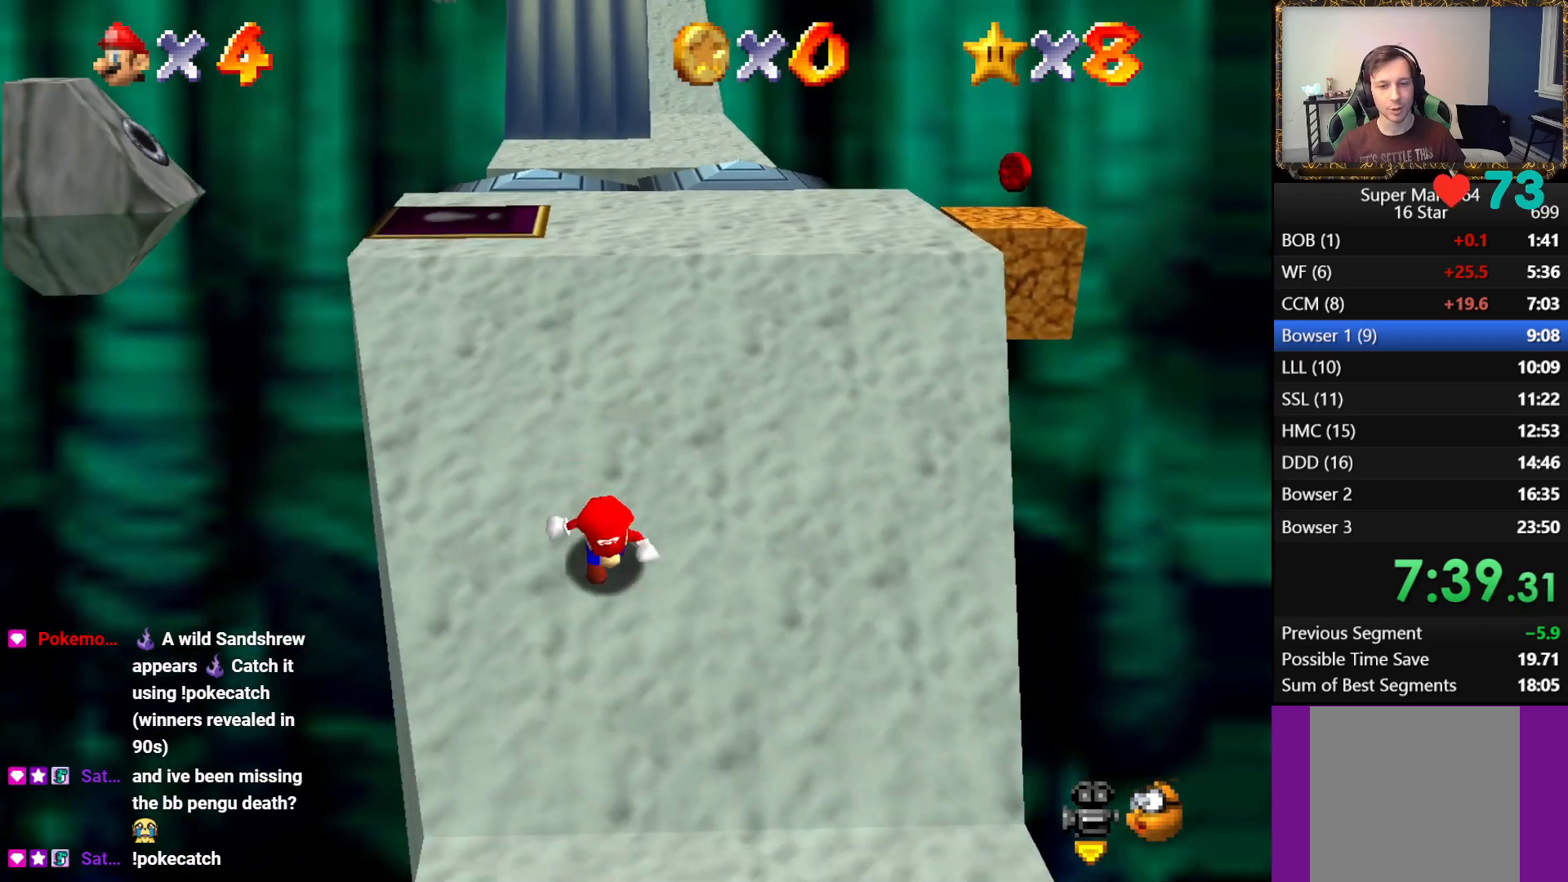
{"buttons": [], "left_stick": "down", "right_stick": "center", "events": []}
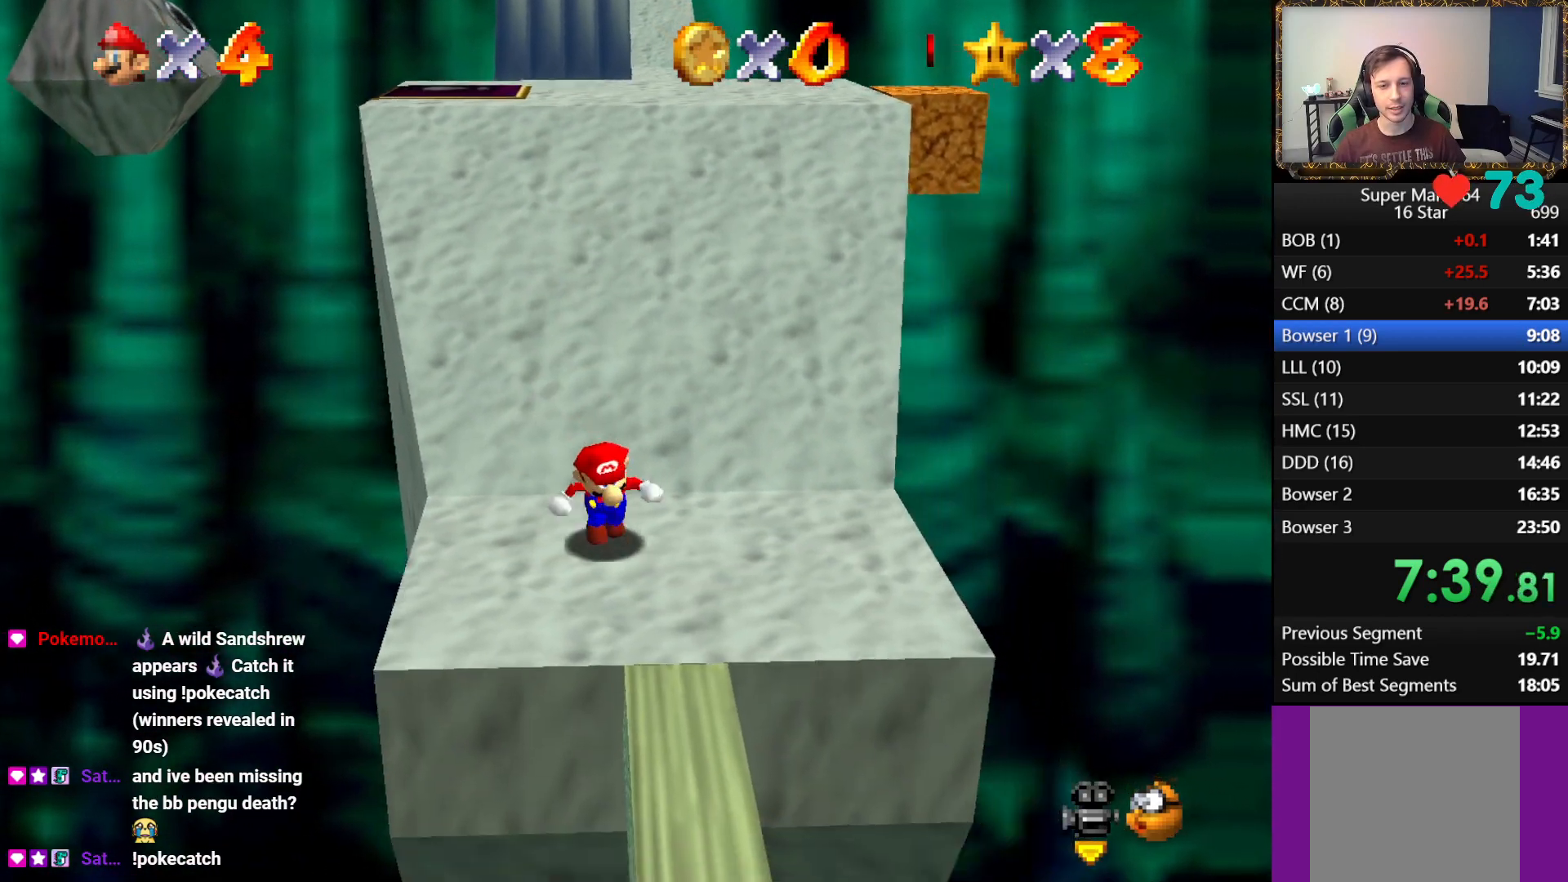
{"buttons": ["L1"], "left_stick": "down", "right_stick": "center", "events": [[33, "L1", "down"], [100, "A", "down"], [317, "A", "up"]]}
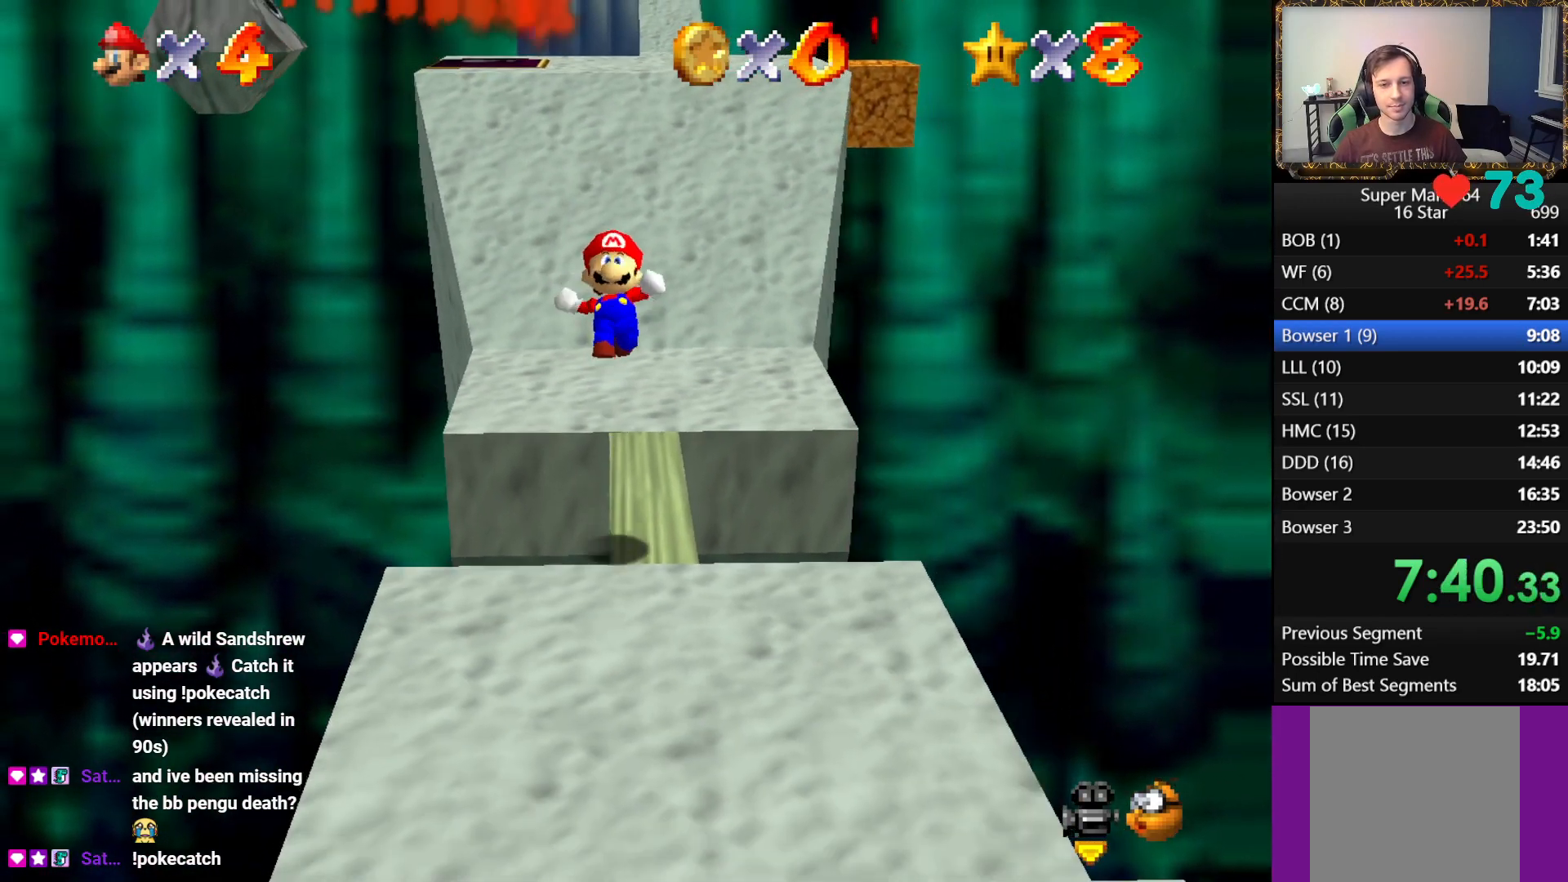
{"buttons": ["L1"], "left_stick": "down", "right_stick": "center", "events": []}
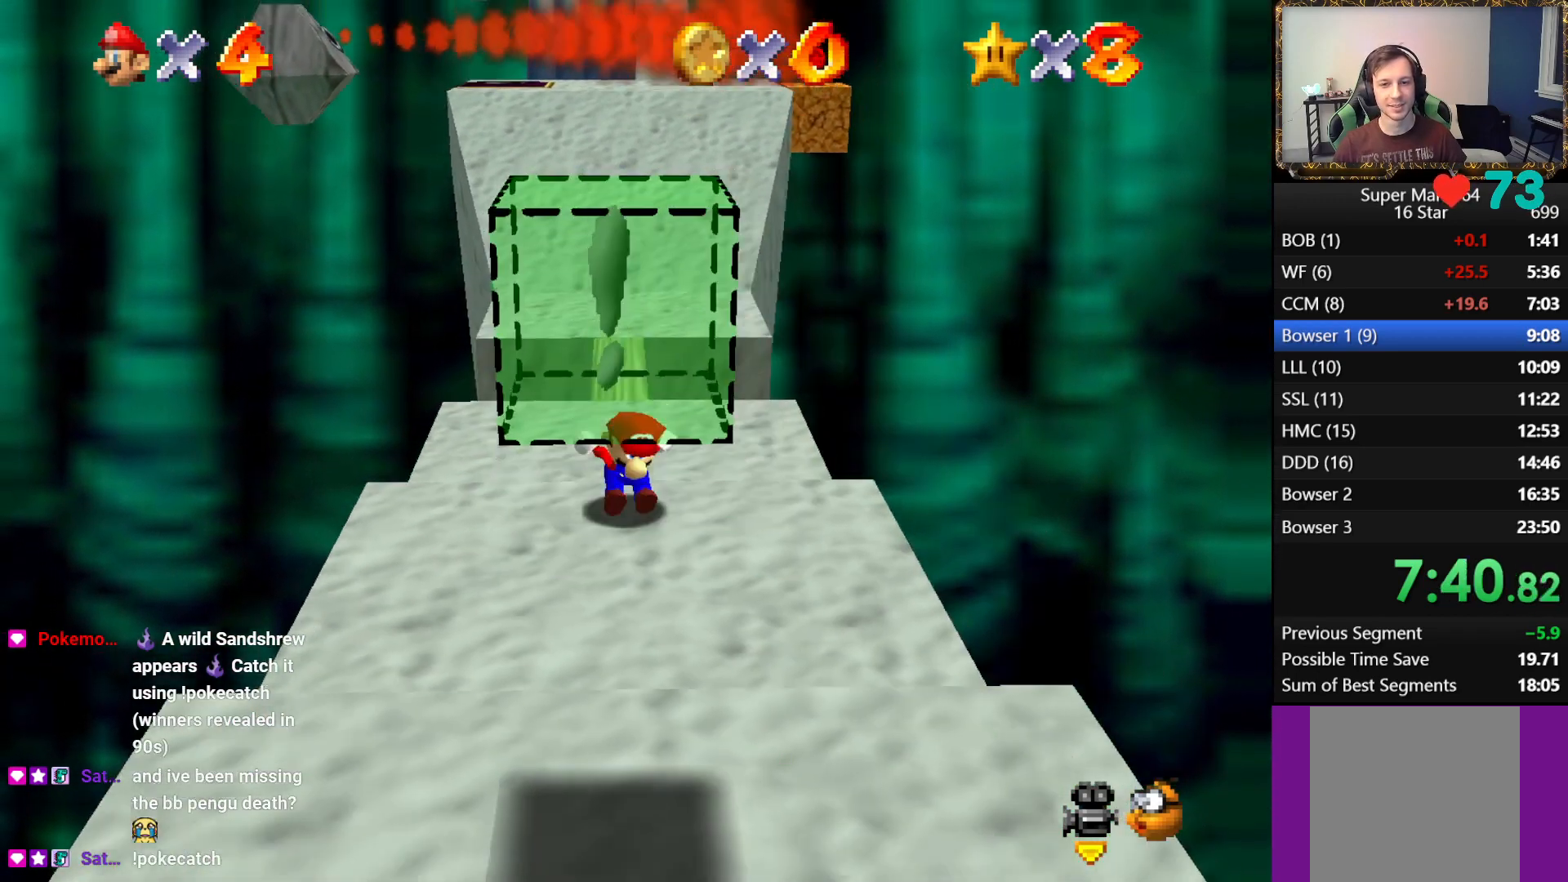
{"buttons": [], "left_stick": "down", "right_stick": "center", "events": [[50, "A", "down"], [233, "A", "up"], [350, "L1", "up"]]}
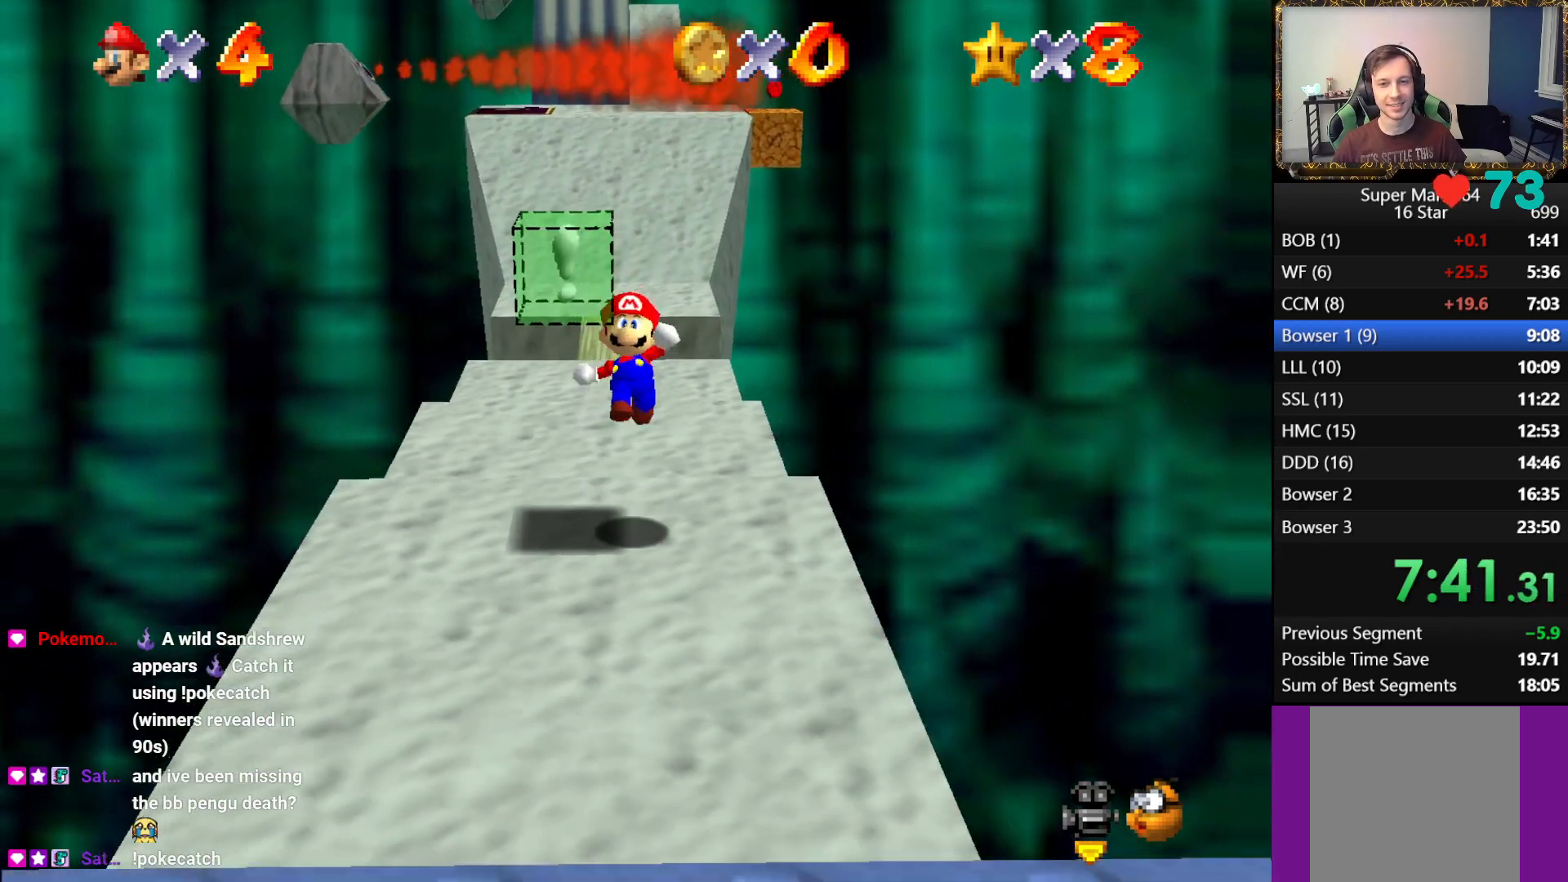
{"buttons": [], "left_stick": "down", "right_stick": "center", "events": []}
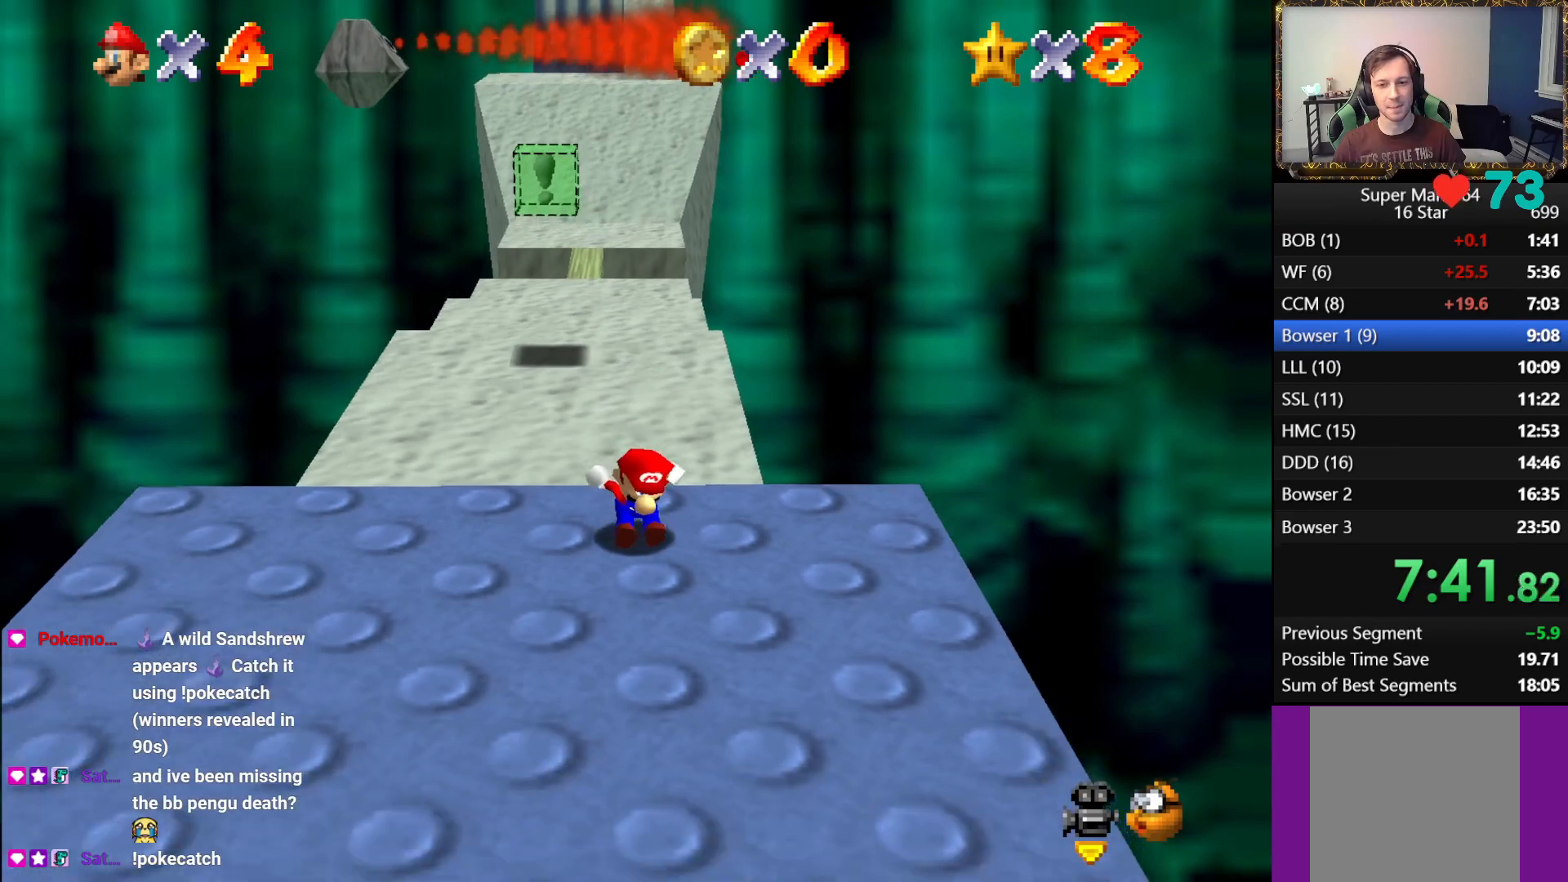
{"buttons": [], "left_stick": "down-right", "right_stick": "center", "events": [[383, "left_stick", "down-right"]]}
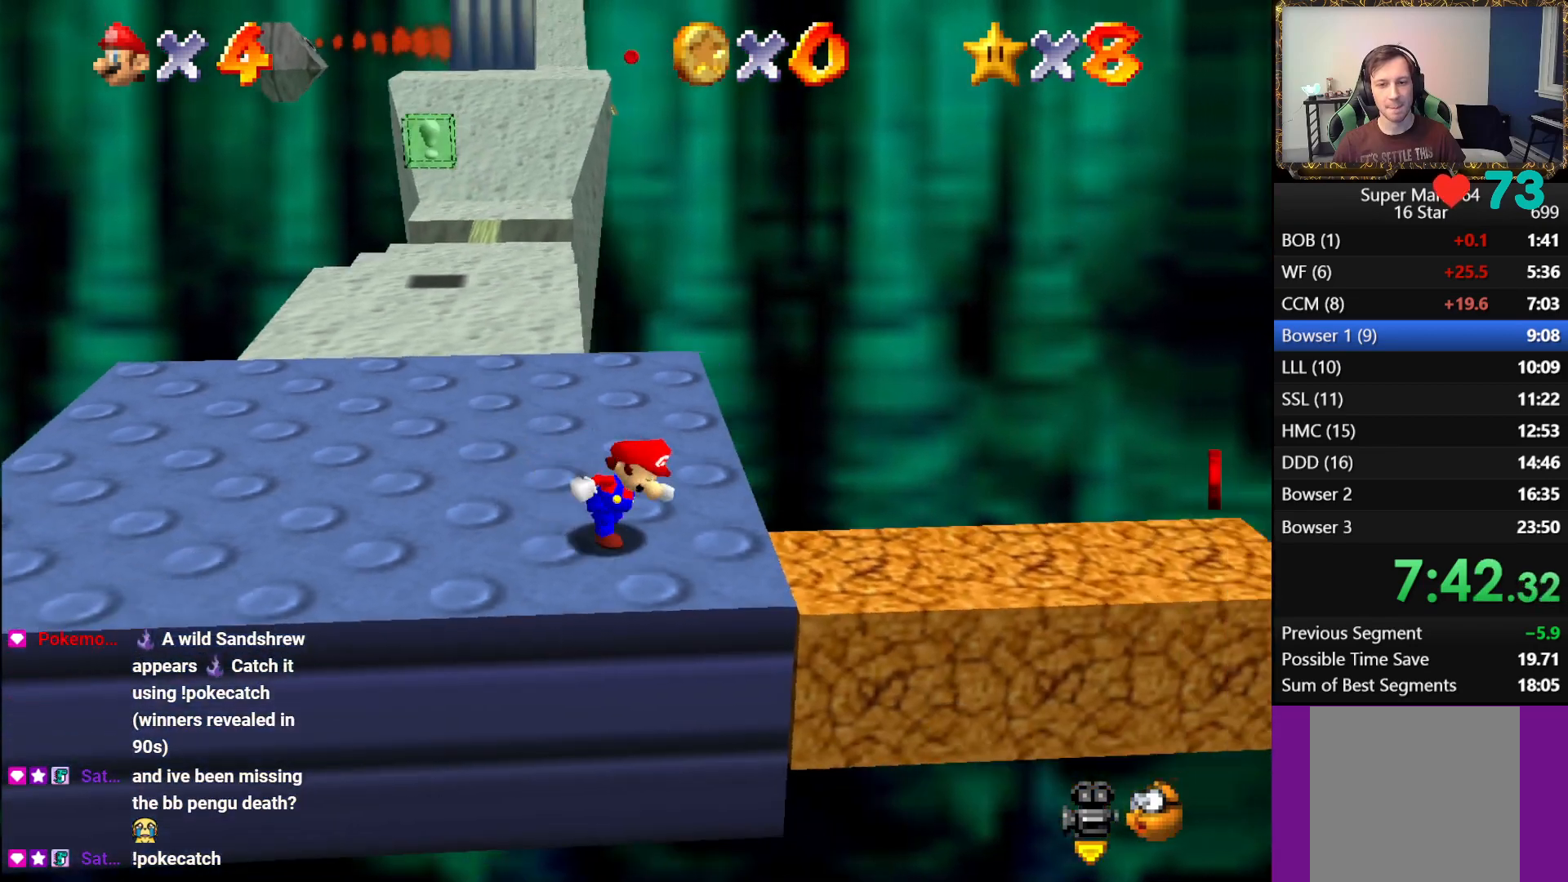
{"buttons": [], "left_stick": "right", "right_stick": "center", "events": [[17, "left_stick", "right"]]}
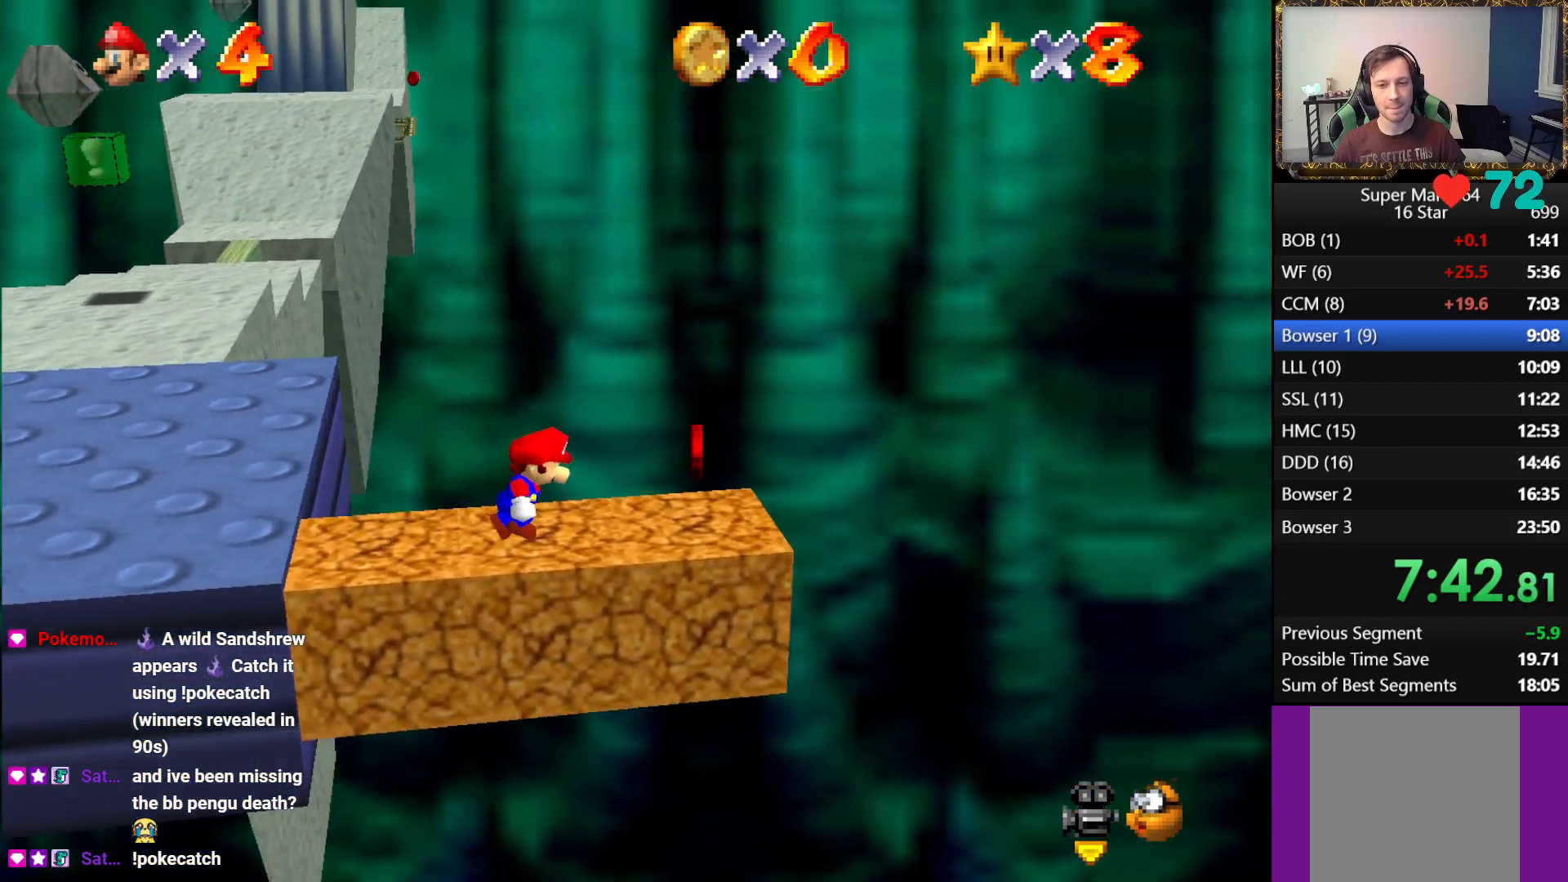
{"buttons": ["A"], "left_stick": "left", "right_stick": "center", "events": [[100, "left_stick", "left"], [183, "A", "down"]]}
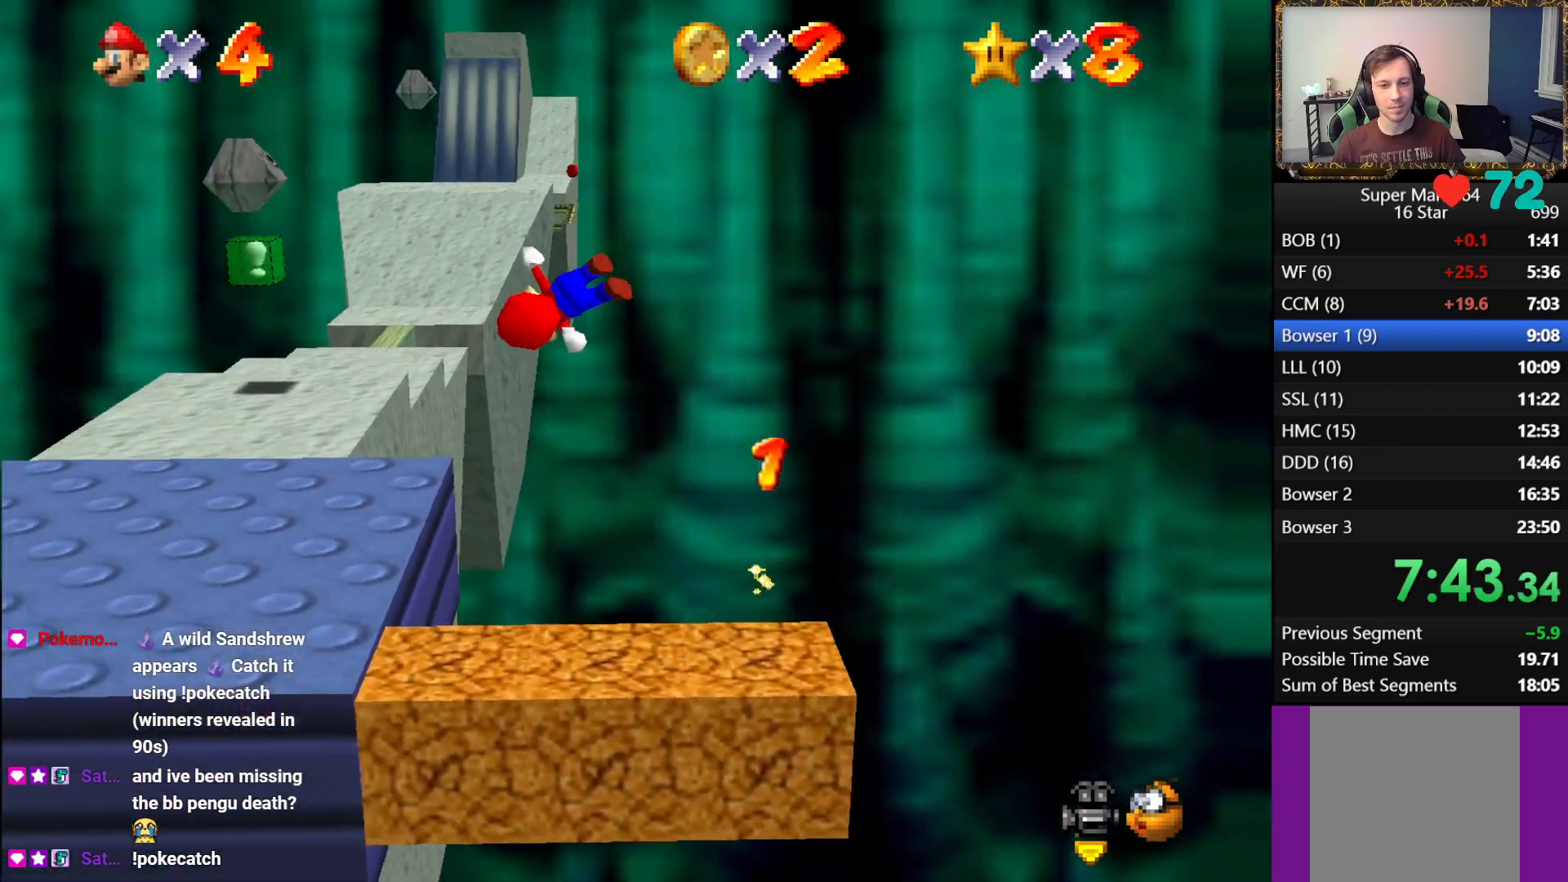
{"buttons": [], "left_stick": "up-left", "right_stick": "center", "events": [[67, "A", "up"], [150, "left_stick", "center"], [433, "left_stick", "up-left"]]}
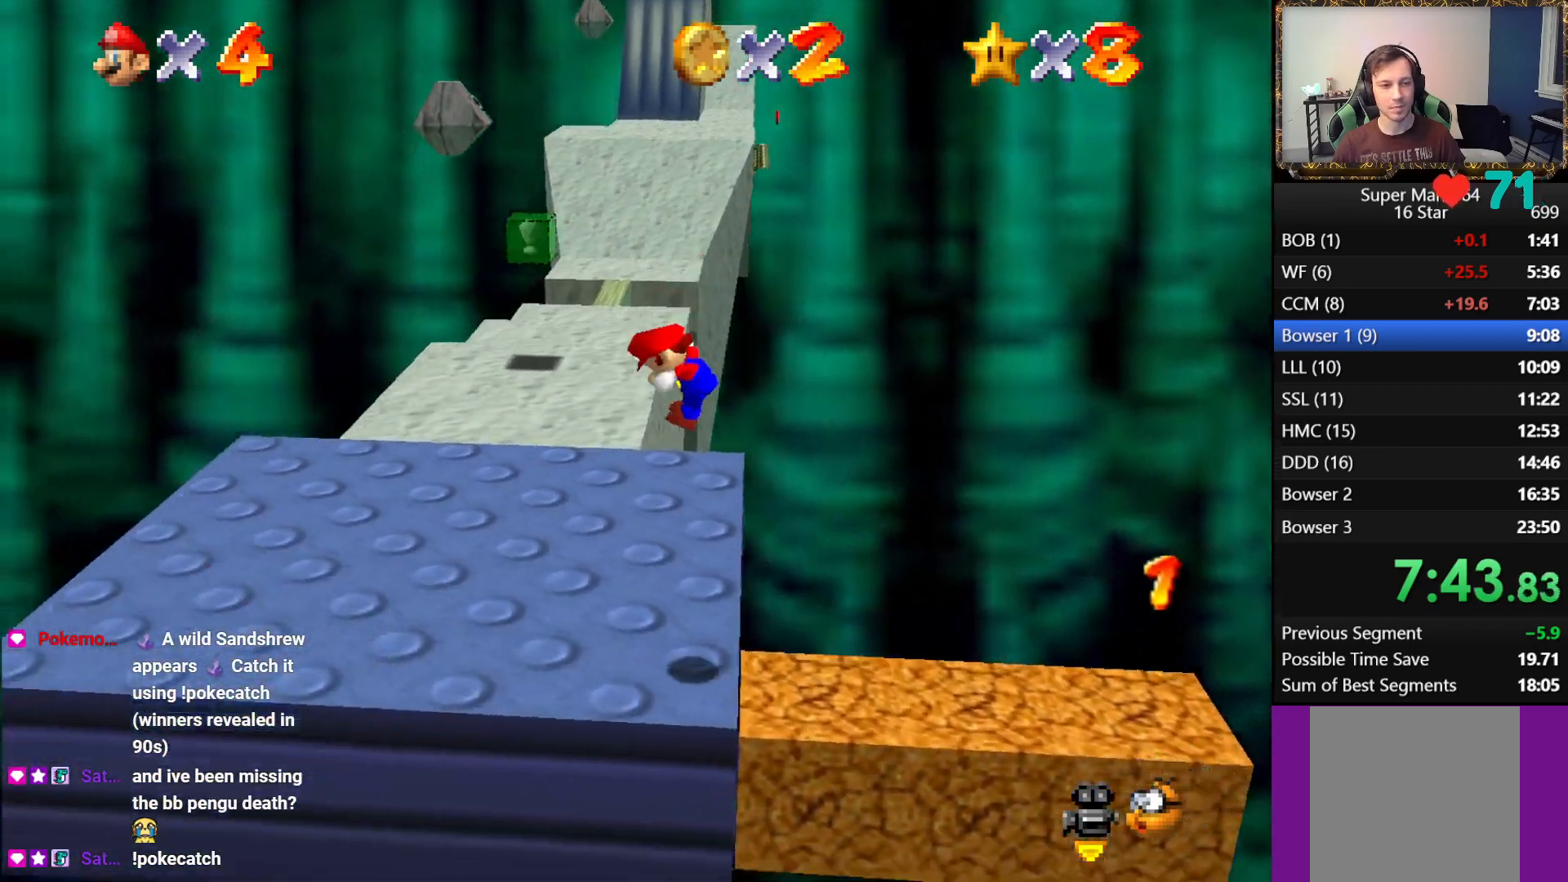
{"buttons": [], "left_stick": "up", "right_stick": "center", "events": [[167, "left_stick", "up"]]}
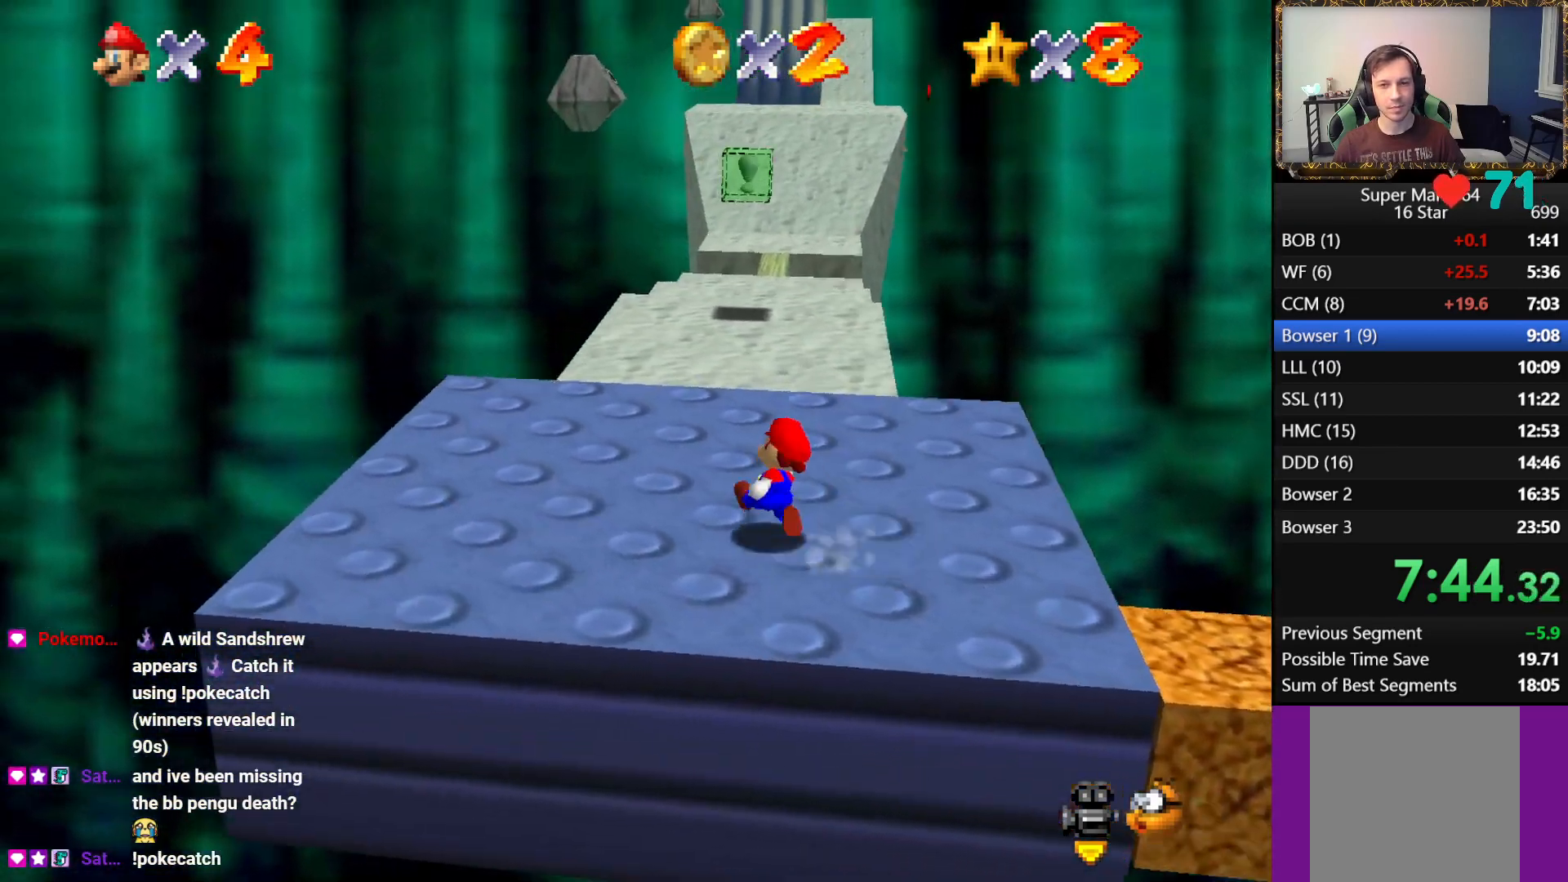
{"buttons": ["A", "L1"], "left_stick": "up", "right_stick": "center", "events": [[283, "L1", "down"], [367, "A", "down"]]}
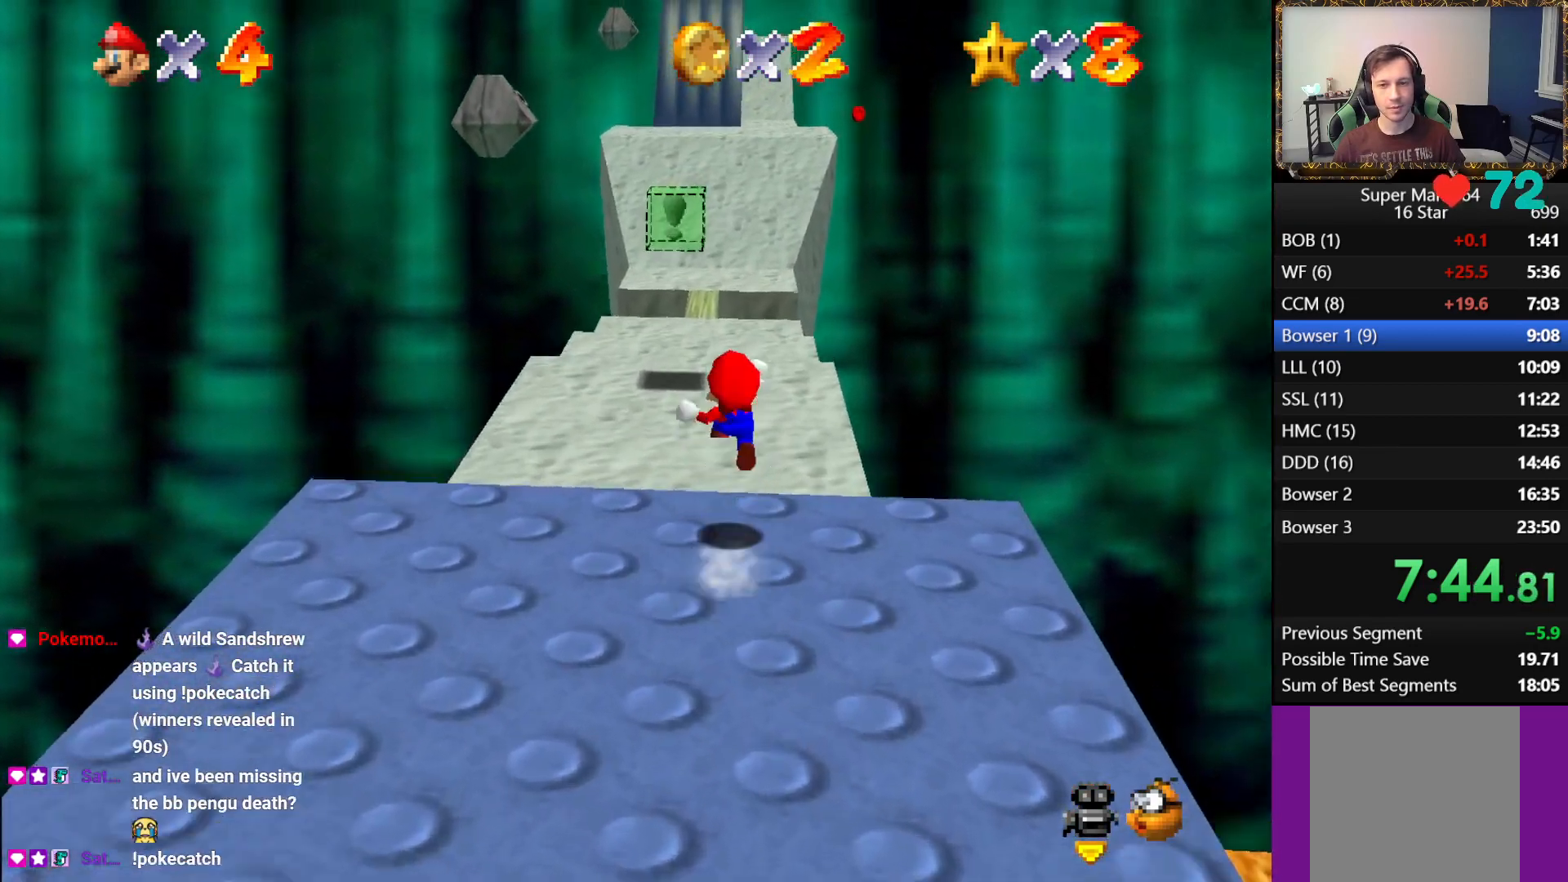
{"buttons": ["L1"], "left_stick": "up", "right_stick": "center", "events": [[50, "A", "up"]]}
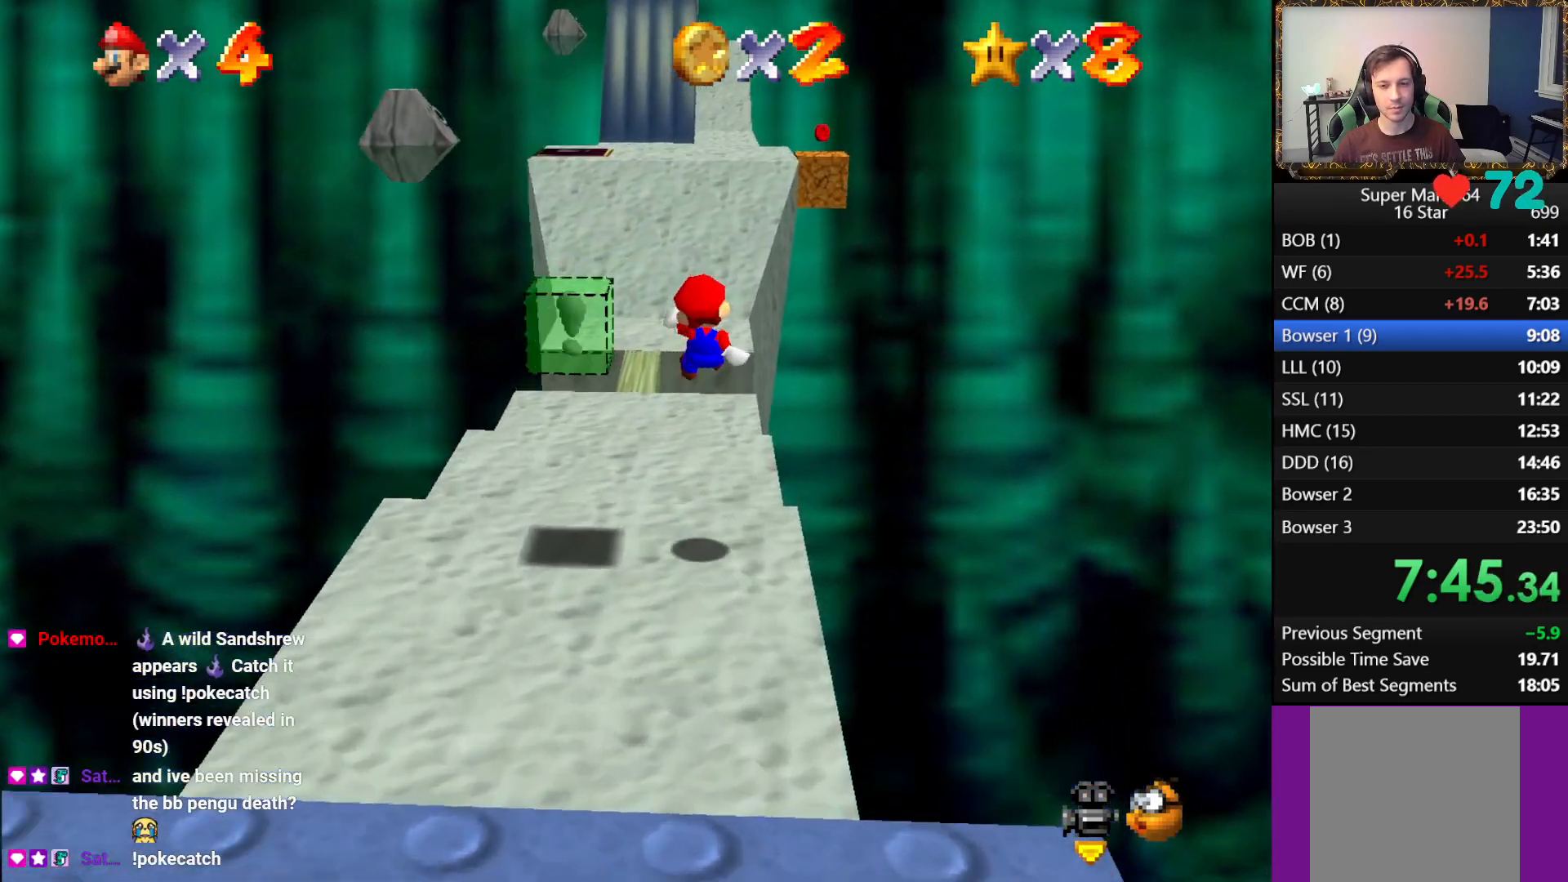
{"buttons": ["L1"], "left_stick": "up", "right_stick": "center", "events": []}
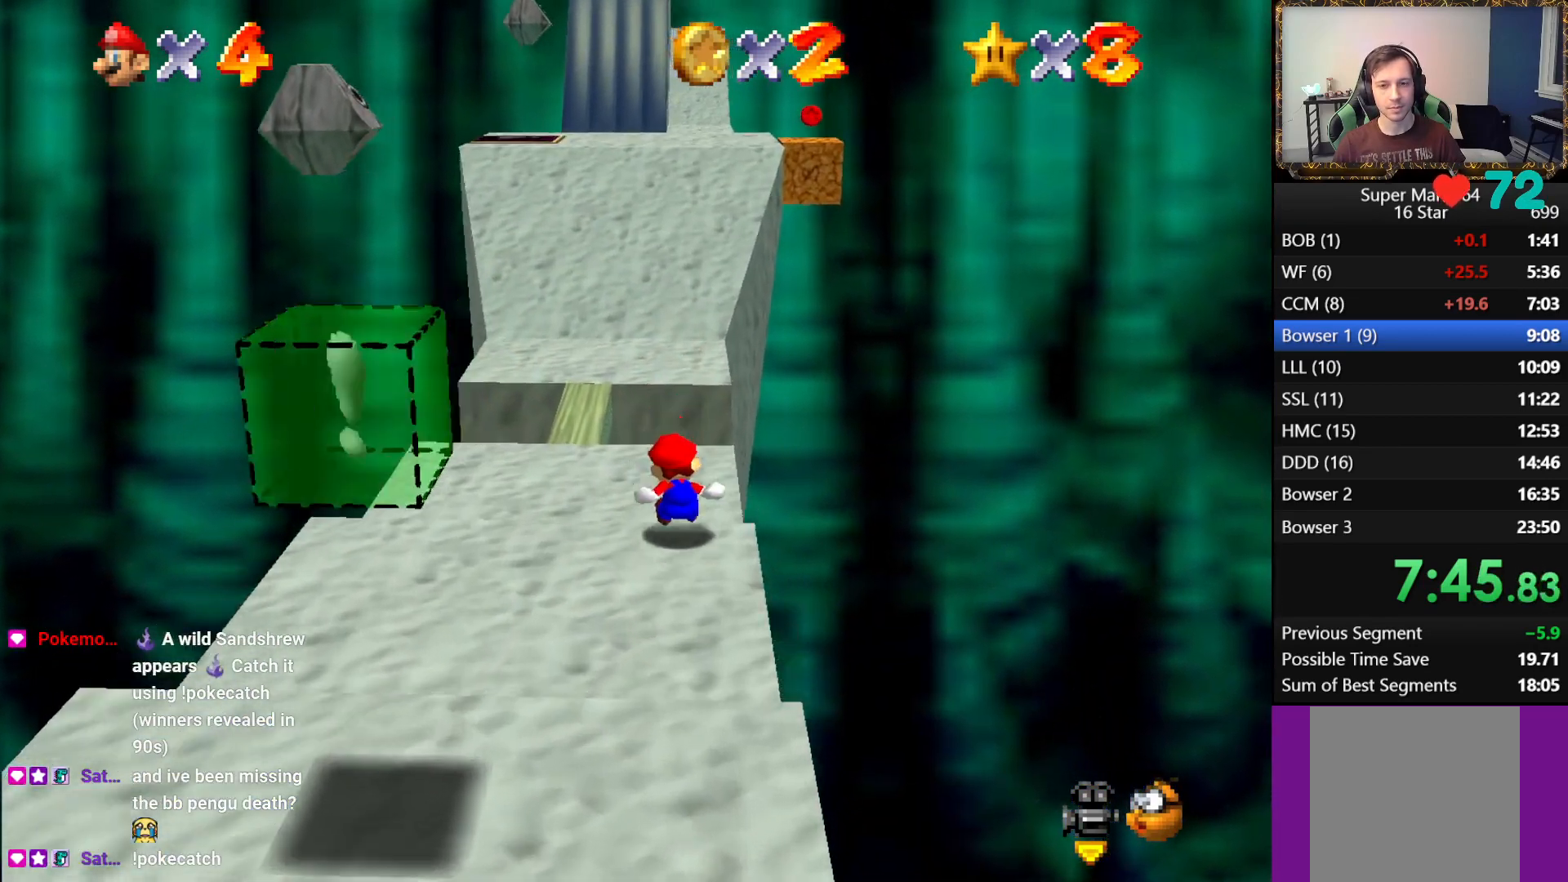
{"buttons": ["A"], "left_stick": "up", "right_stick": "center", "events": [[83, "A", "down"], [283, "A", "up"], [383, "A", "down"], [467, "L1", "up"]]}
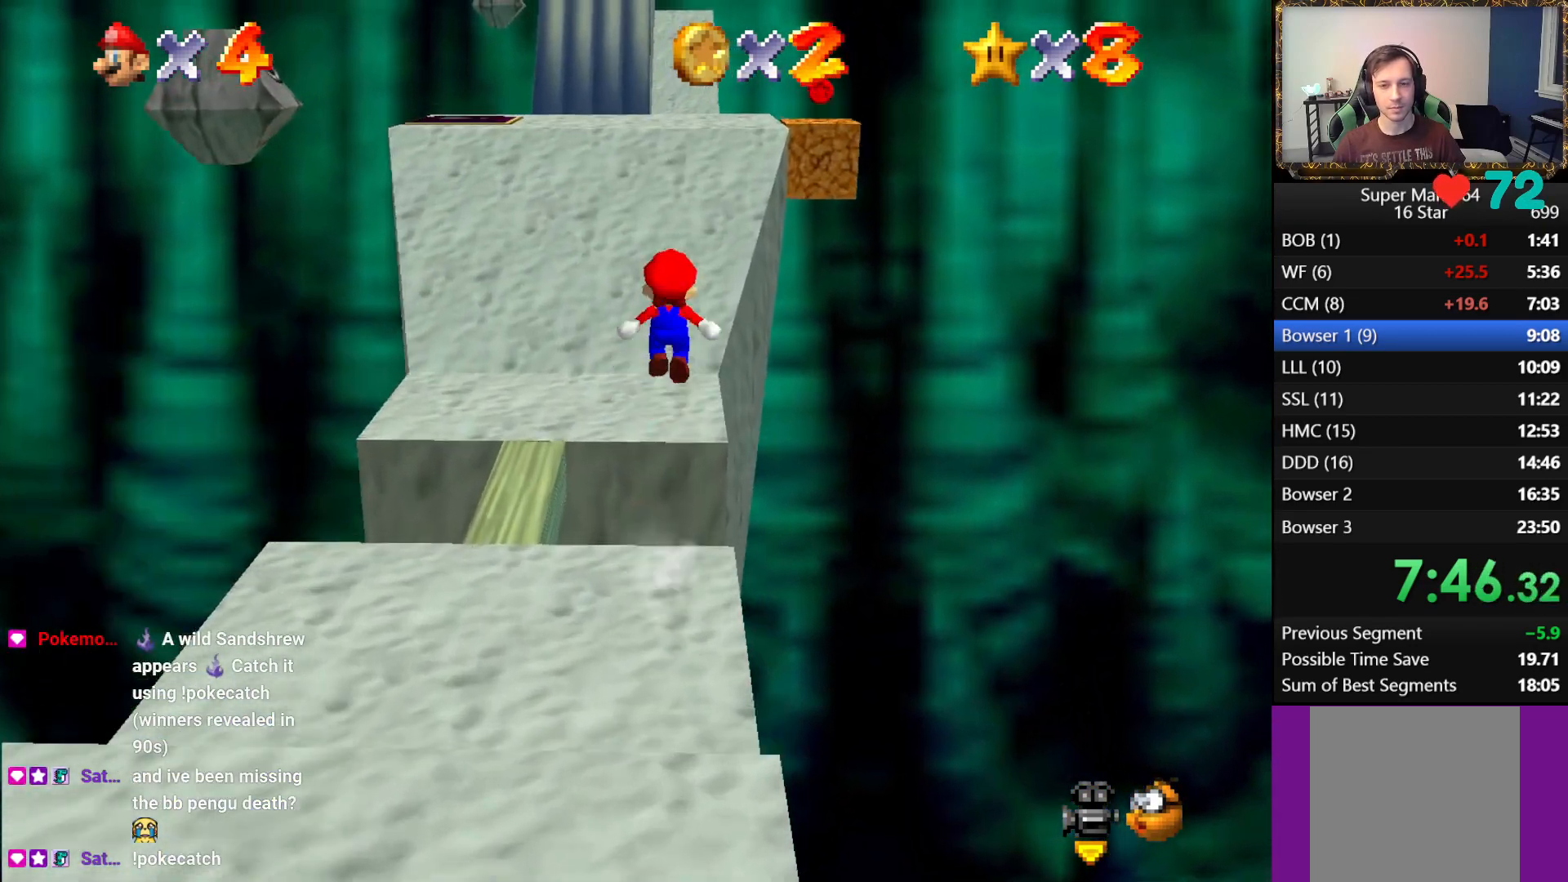
{"buttons": [], "left_stick": "up", "right_stick": "center", "events": [[100, "A", "up"]]}
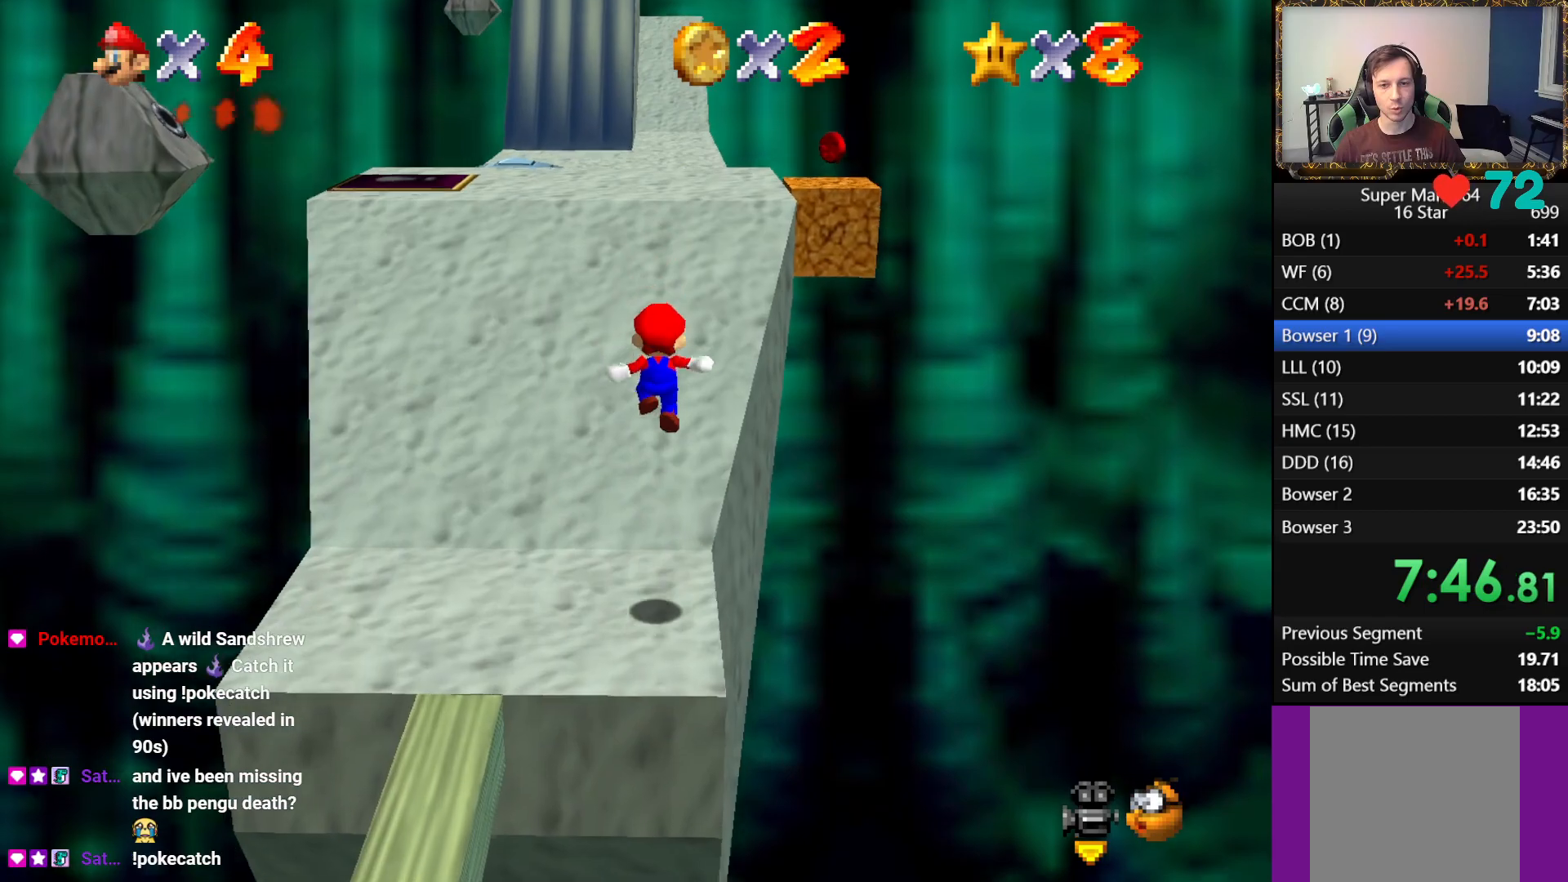
{"buttons": [], "left_stick": "up", "right_stick": "center", "events": []}
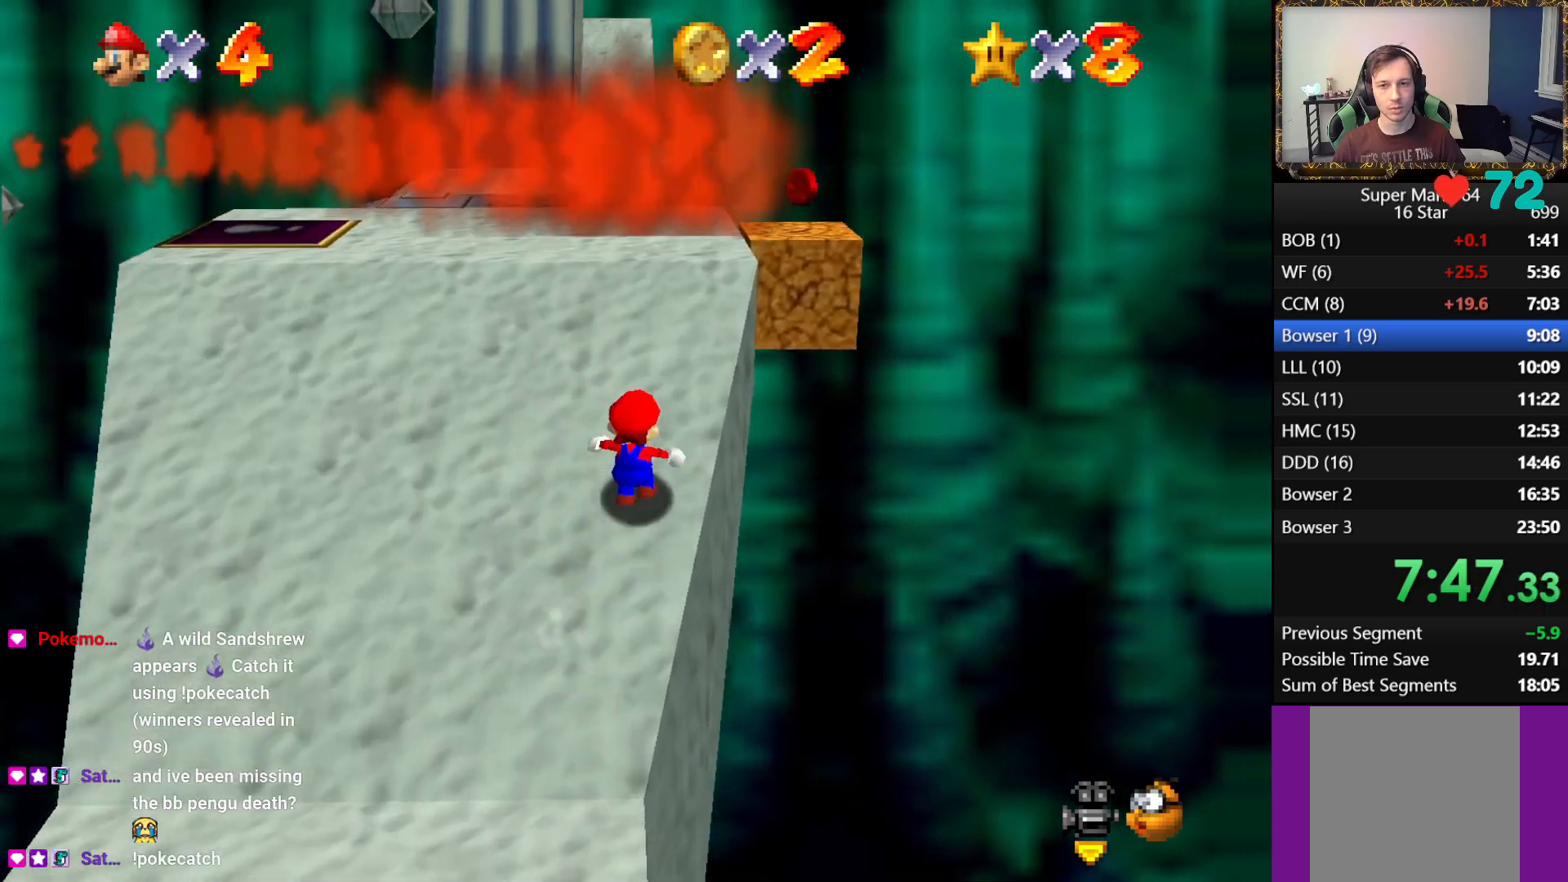
{"buttons": [], "left_stick": "up", "right_stick": "center", "events": []}
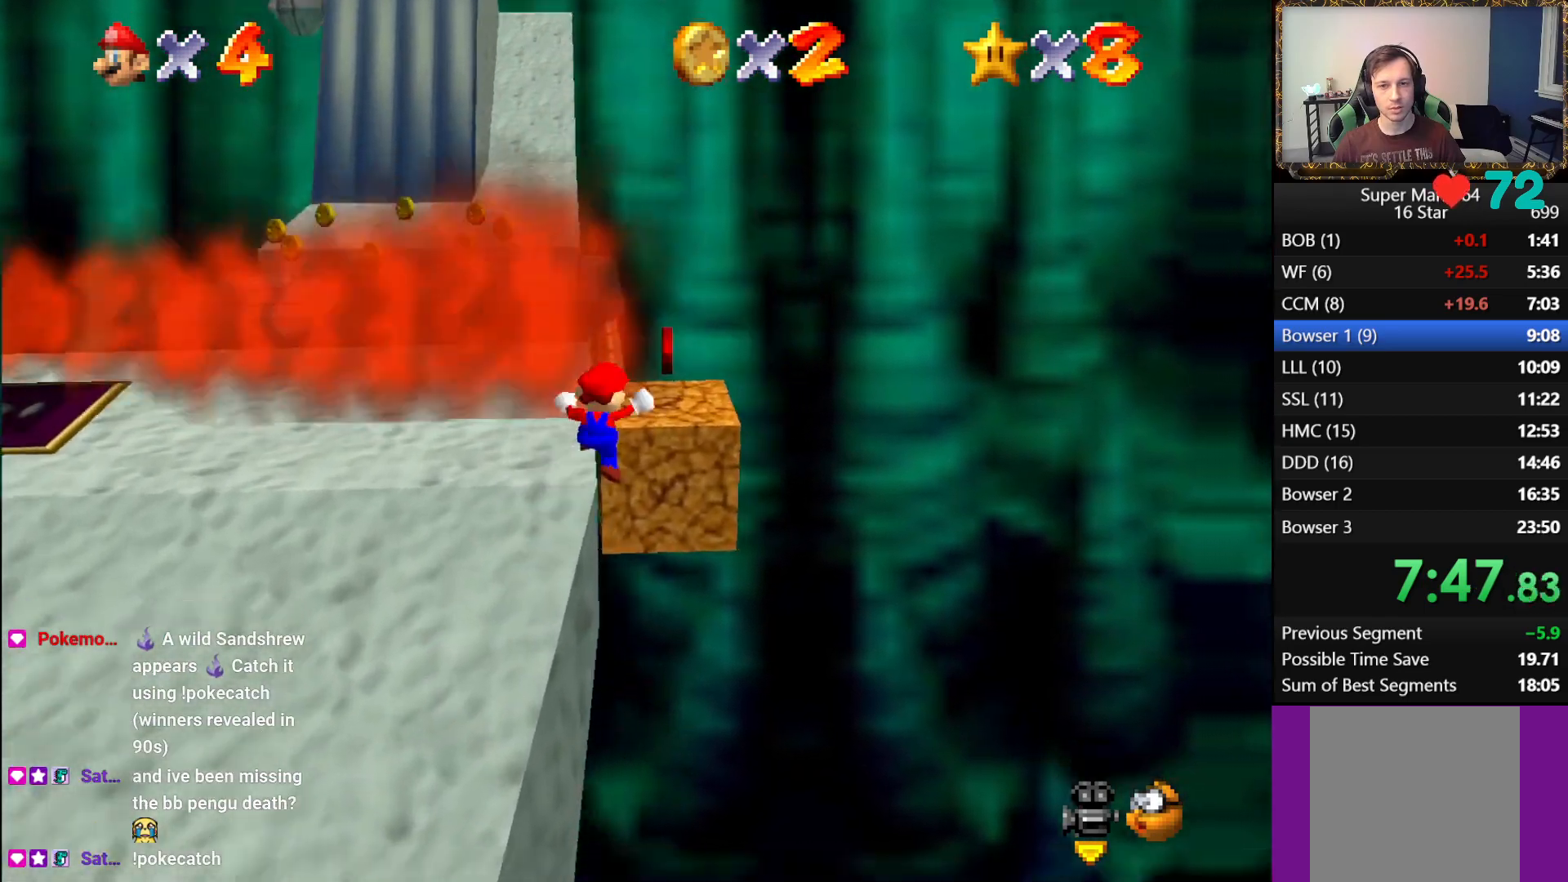
{"buttons": ["A"], "left_stick": "left", "right_stick": "center", "events": [[133, "left_stick", "center"], [283, "left_stick", "left"], [467, "A", "down"]]}
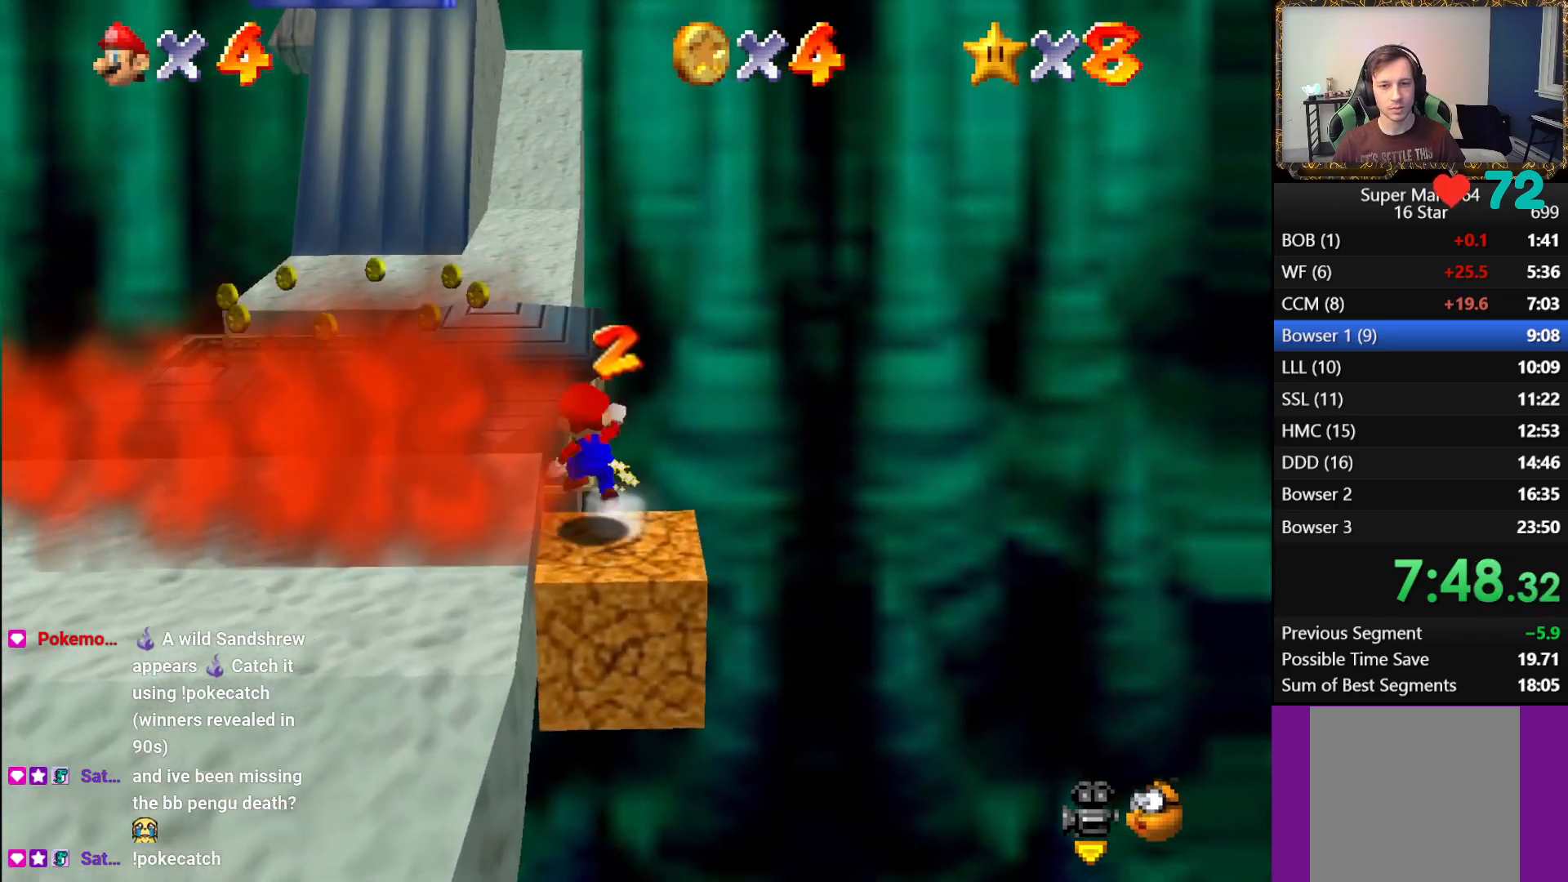
{"buttons": [], "left_stick": "center", "right_stick": "right", "events": [[317, "A", "up"], [450, "right_stick", "right"], [467, "left_stick", "center"]]}
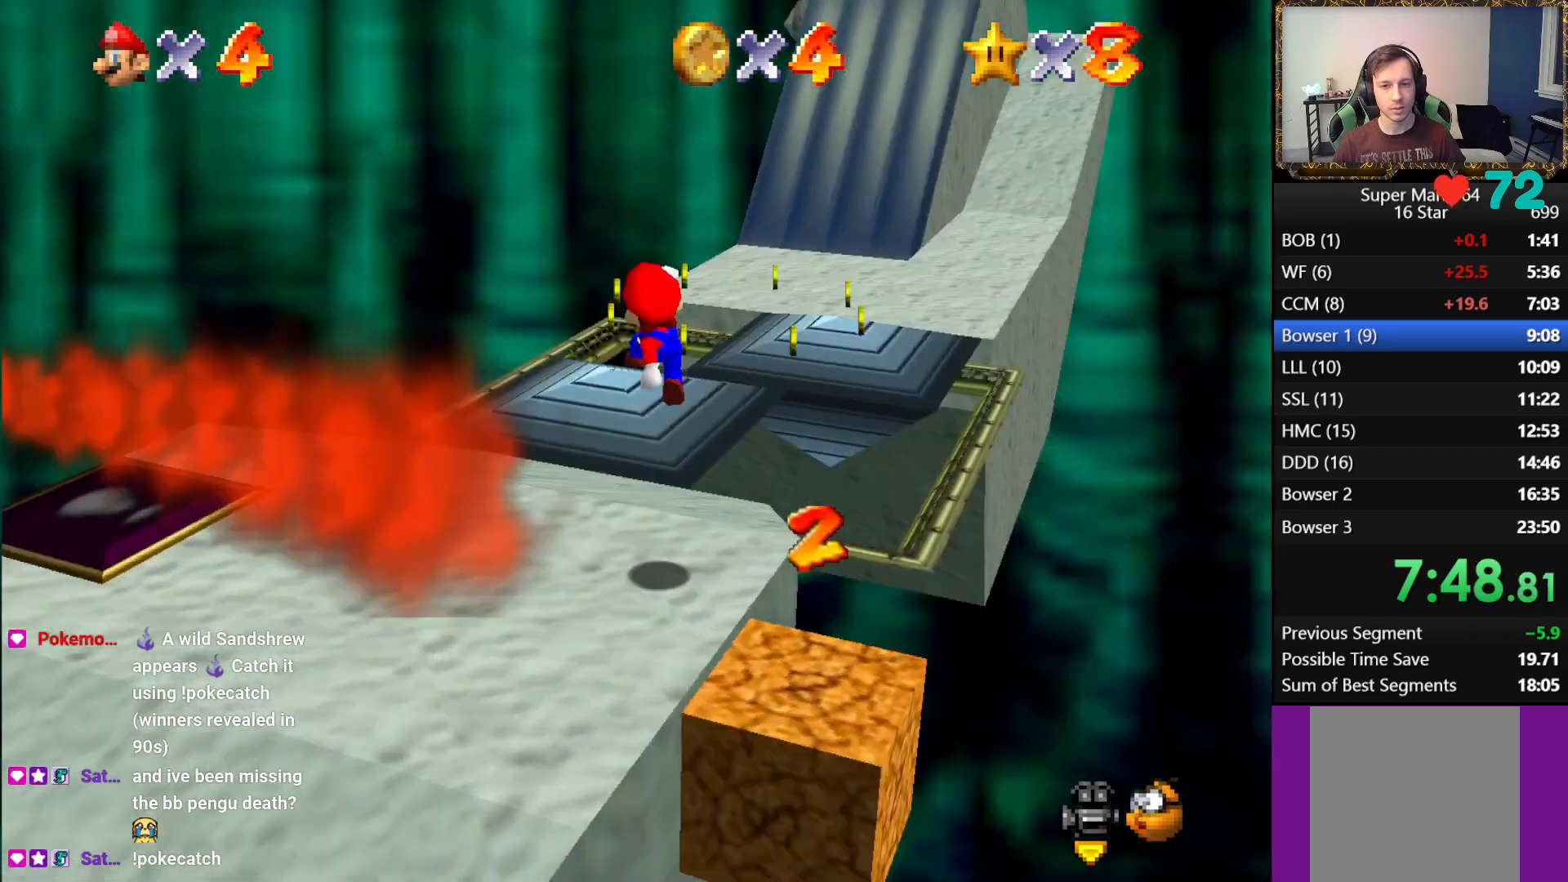
{"buttons": [], "left_stick": "right", "right_stick": "center", "events": [[67, "right_stick", "center"], [83, "left_stick", "up"], [167, "right_stick", "right"], [200, "left_stick", "up-right"], [300, "right_stick", "center"], [483, "left_stick", "right"]]}
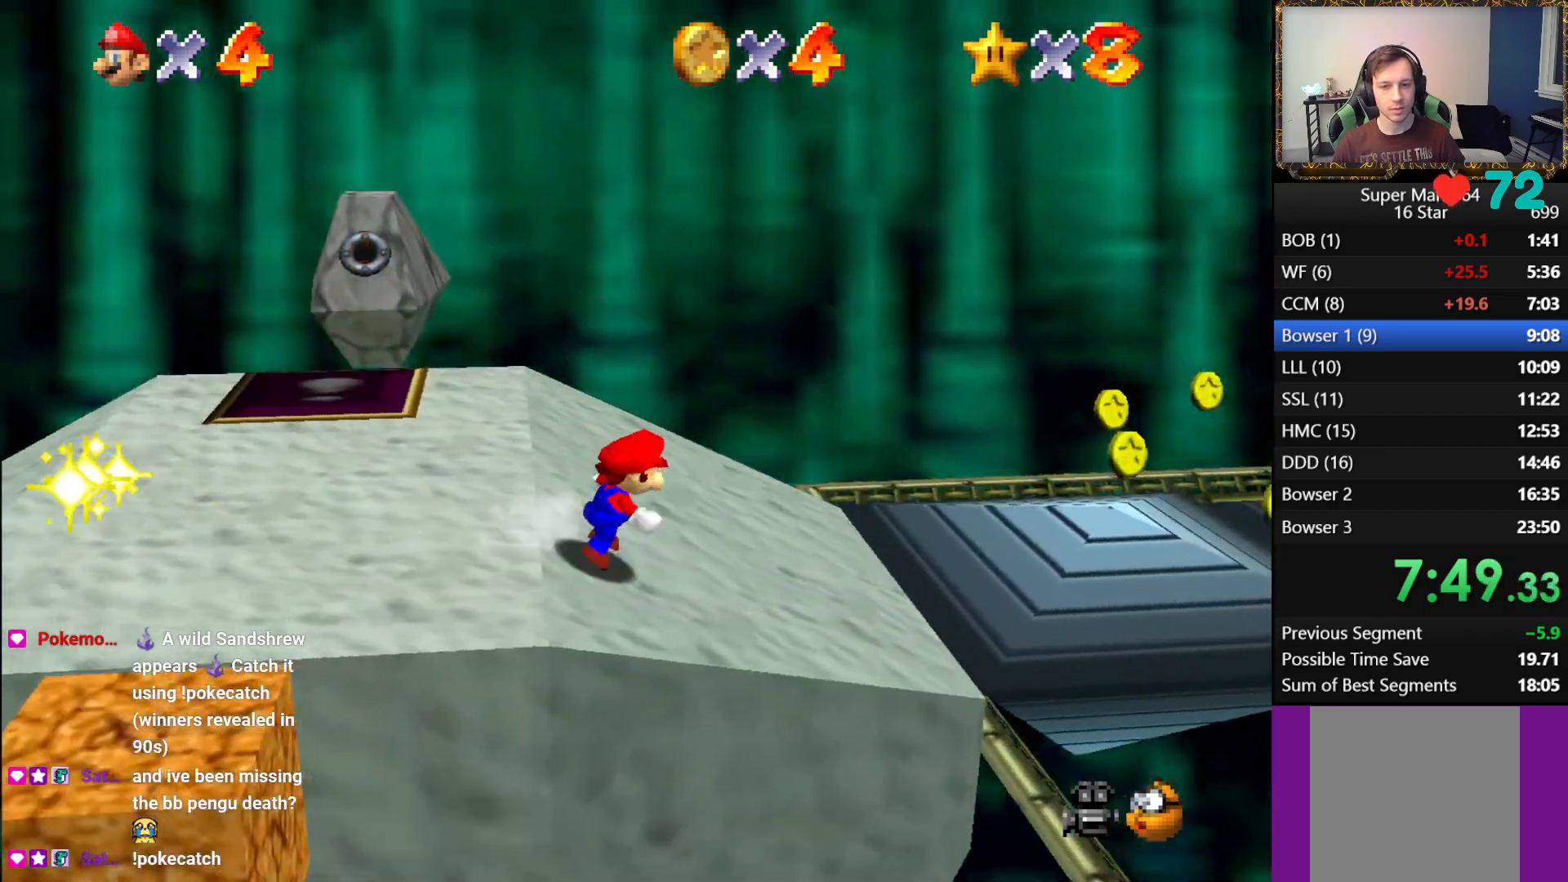
{"buttons": ["A", "L1"], "left_stick": "right", "right_stick": "center", "events": [[333, "L1", "down"], [383, "A", "down"]]}
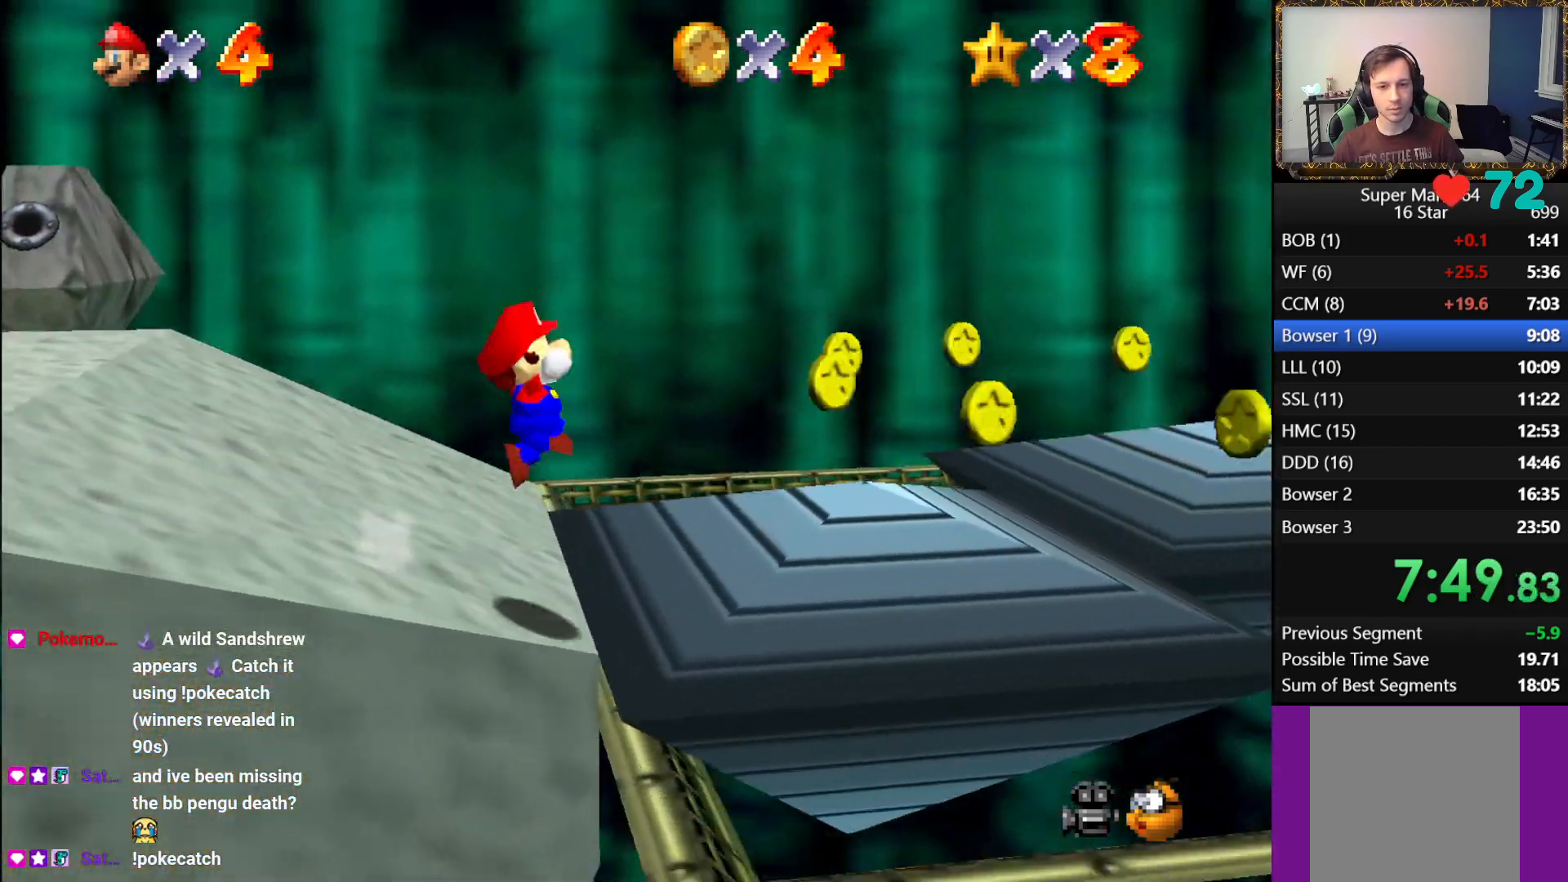
{"buttons": ["L1"], "left_stick": "up", "right_stick": "center", "events": [[50, "left_stick", "up-right"], [183, "A", "up"], [283, "left_stick", "up"]]}
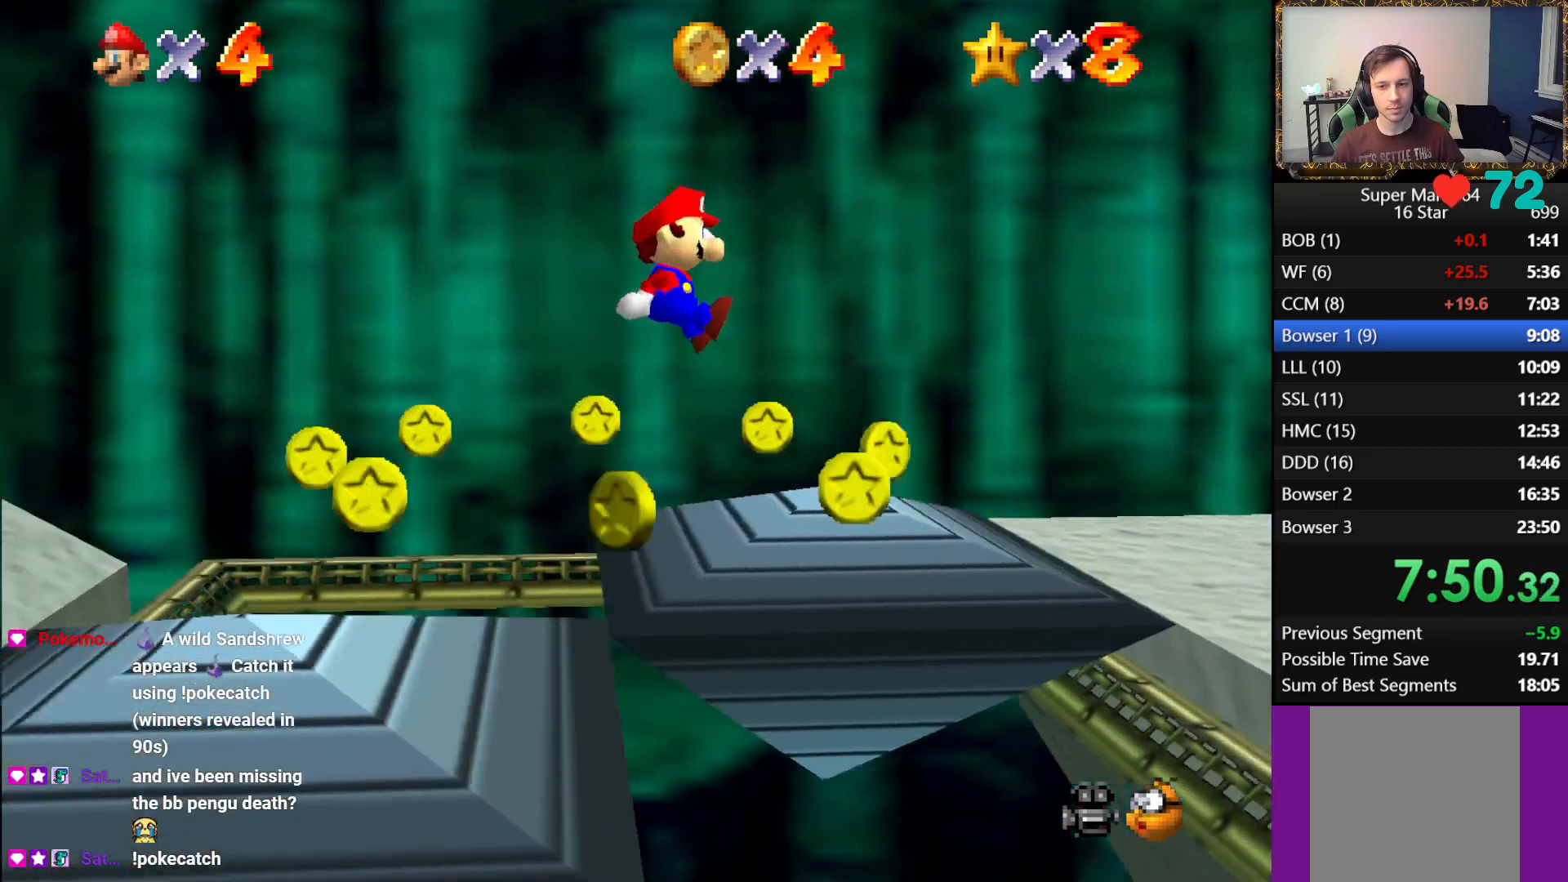
{"buttons": [], "left_stick": "center", "right_stick": "down-right", "events": [[67, "right_stick", "up"], [150, "L1", "up"], [183, "left_stick", "center"], [267, "right_stick", "center"], [383, "right_stick", "down-right"]]}
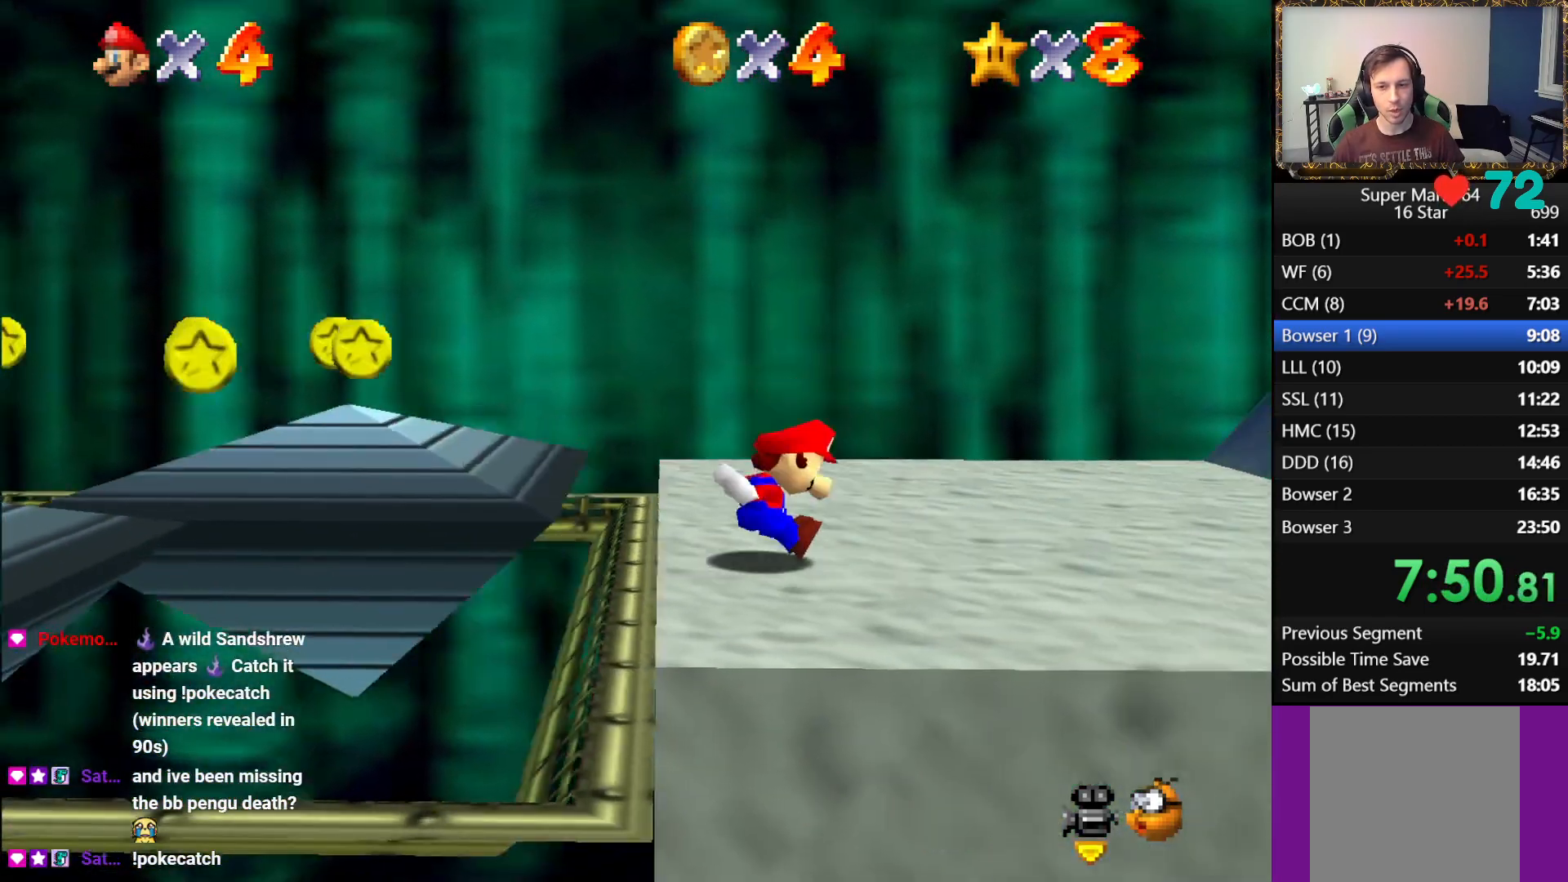
{"buttons": [], "left_stick": "up-right", "right_stick": "center", "events": [[17, "right_stick", "center"], [267, "left_stick", "up-right"]]}
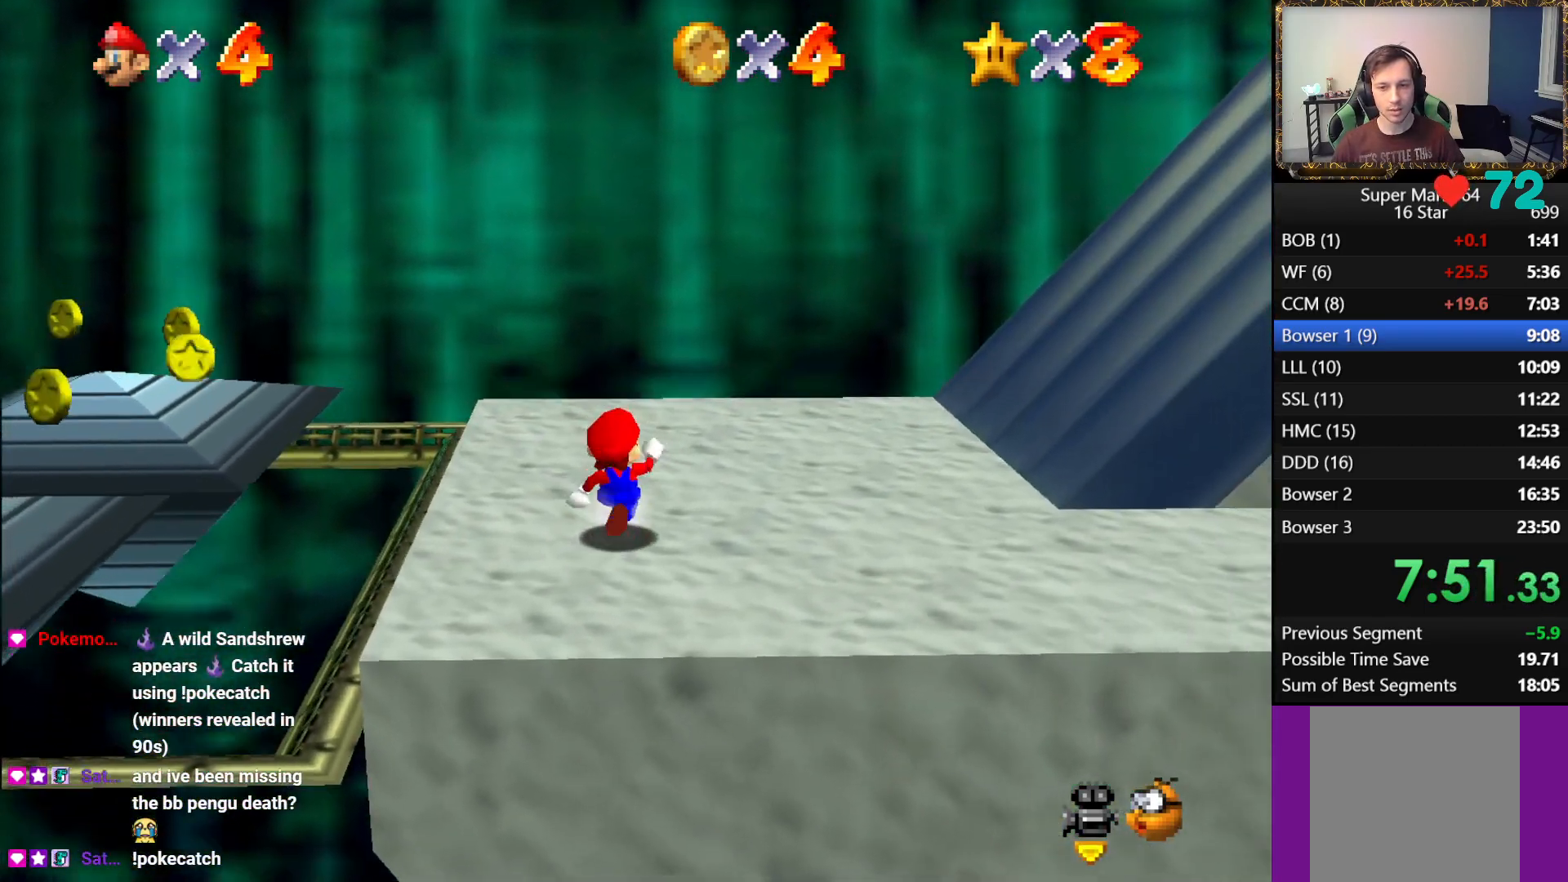
{"buttons": ["A"], "left_stick": "right", "right_stick": "center", "events": [[350, "left_stick", "right"], [450, "A", "down"]]}
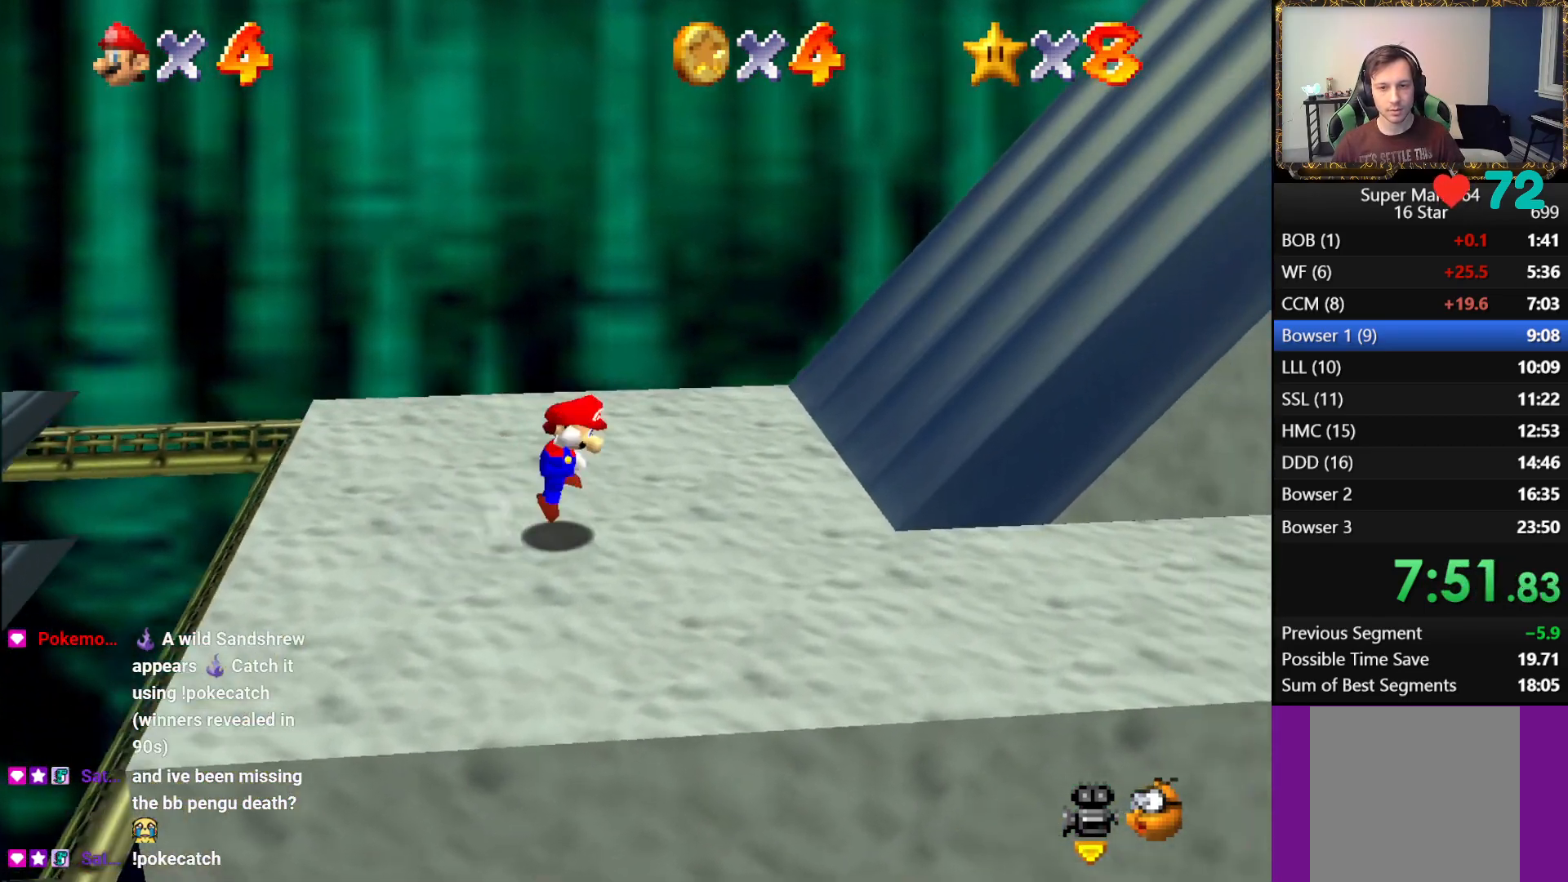
{"buttons": ["A"], "left_stick": "right", "right_stick": "center", "events": [[17, "A", "up"], [483, "A", "down"]]}